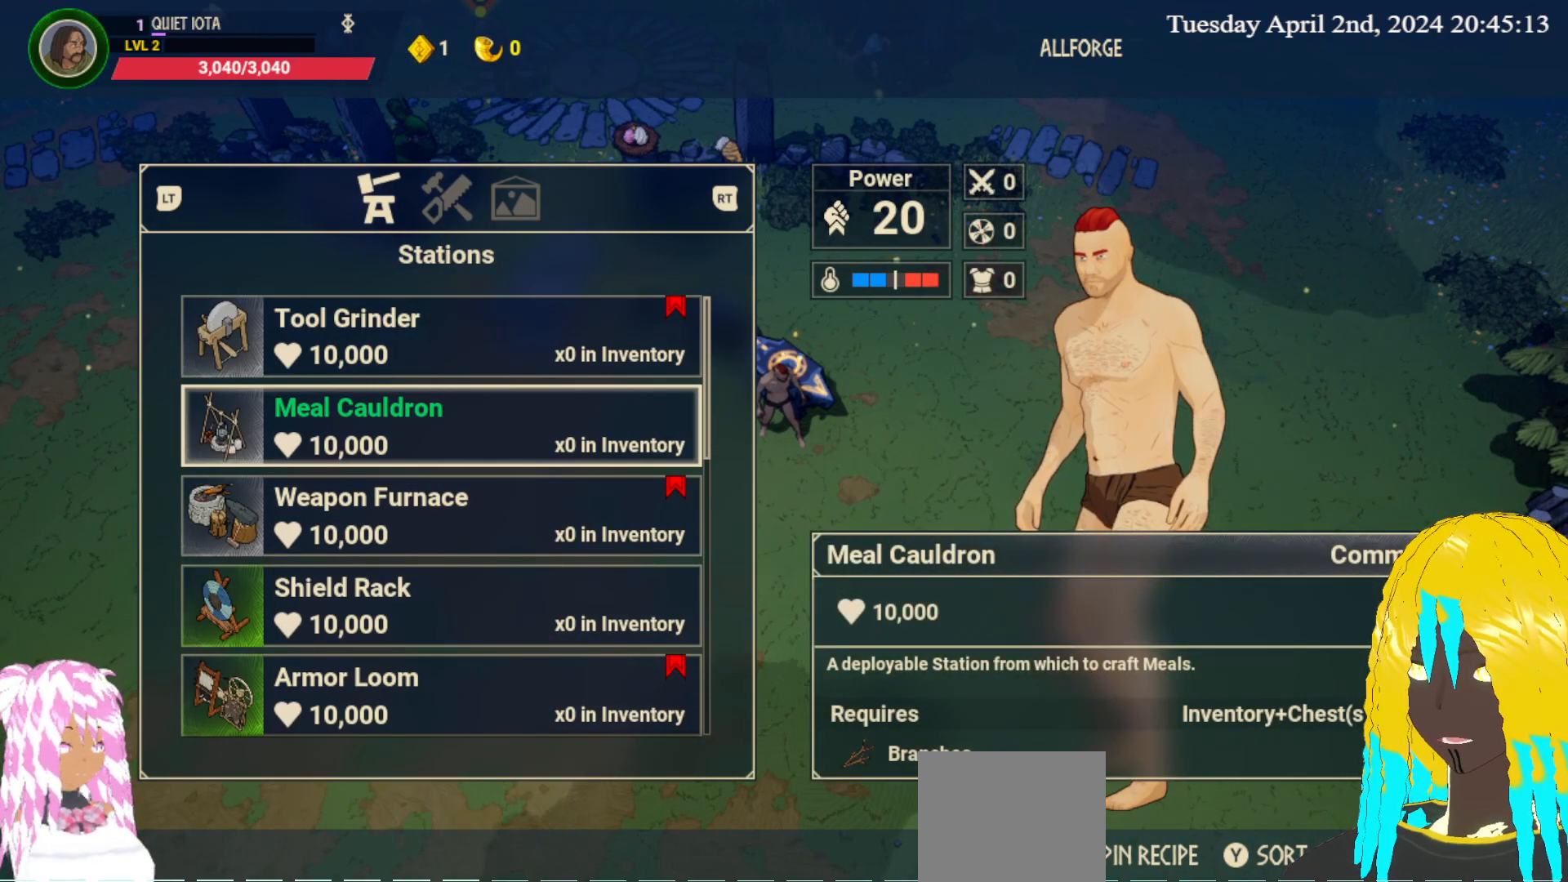
Gameplay with a controller (PlayStation layout); each line is a JSON object with the inputs held at the frame after it. "events" lists button and stick changes between this image and that frame as [ms after this image, input, new state], when the widget could be followed in between.
{"buttons": [], "left_stick": "center", "right_stick": "center", "events": []}
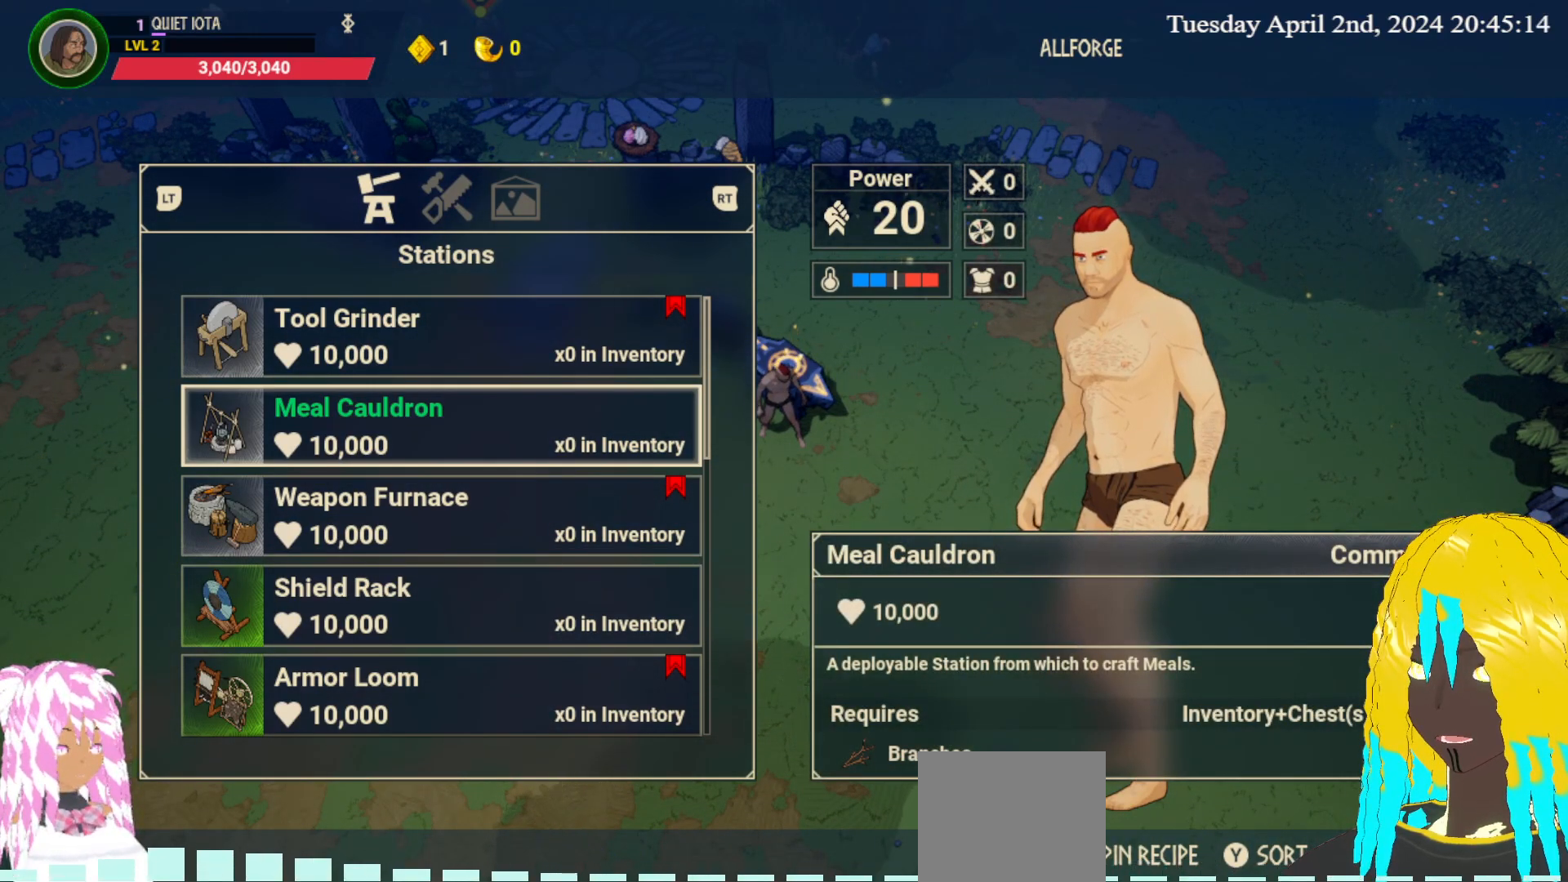
{"buttons": [], "left_stick": "center", "right_stick": "center", "events": []}
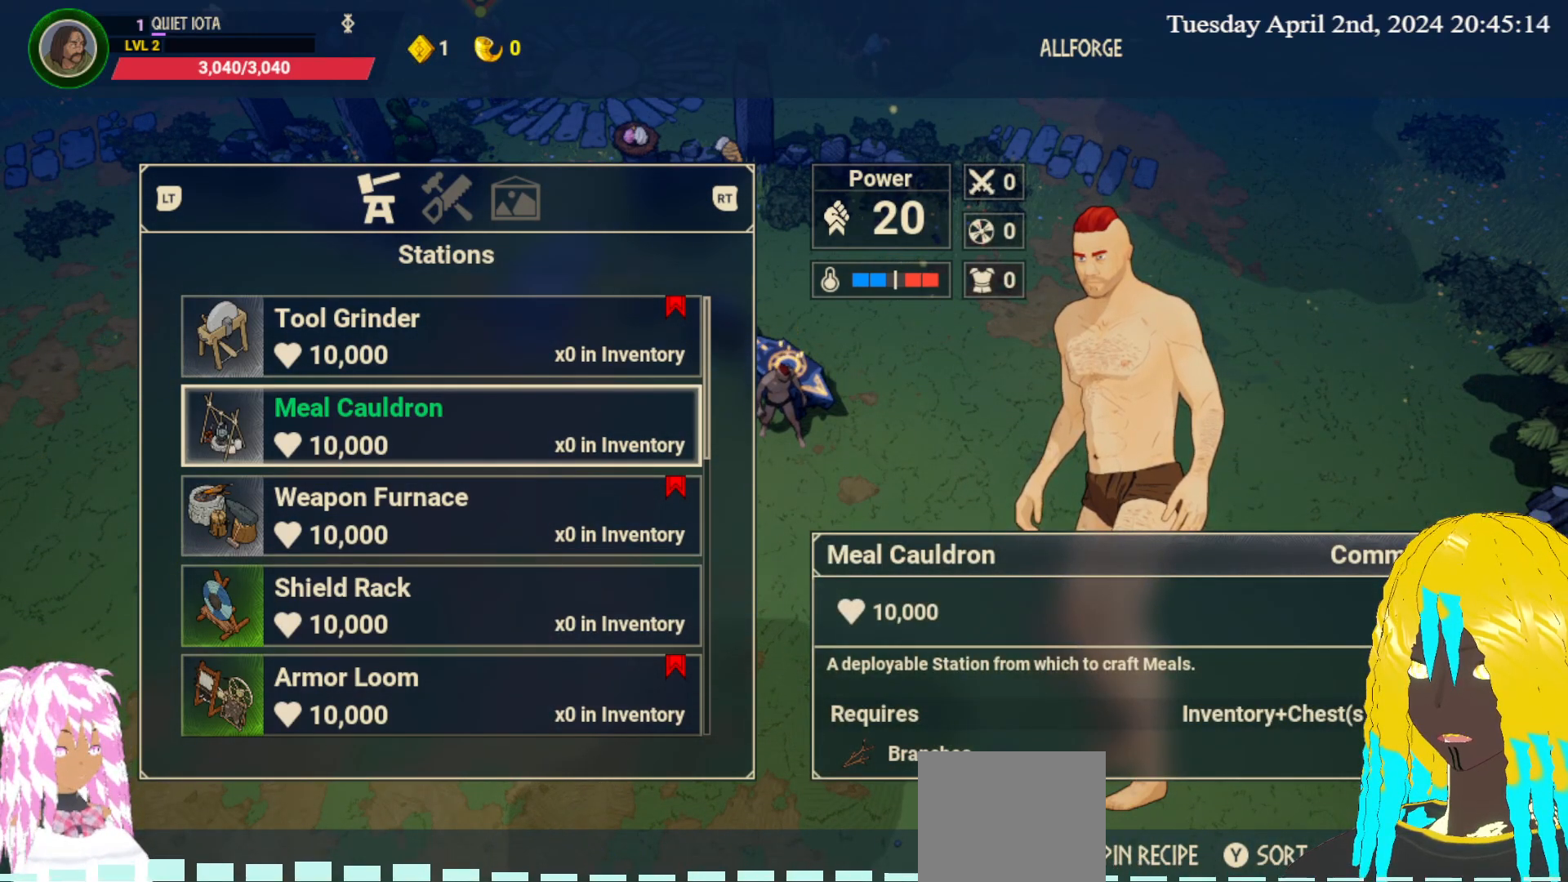
{"buttons": [], "left_stick": "center", "right_stick": "center", "events": []}
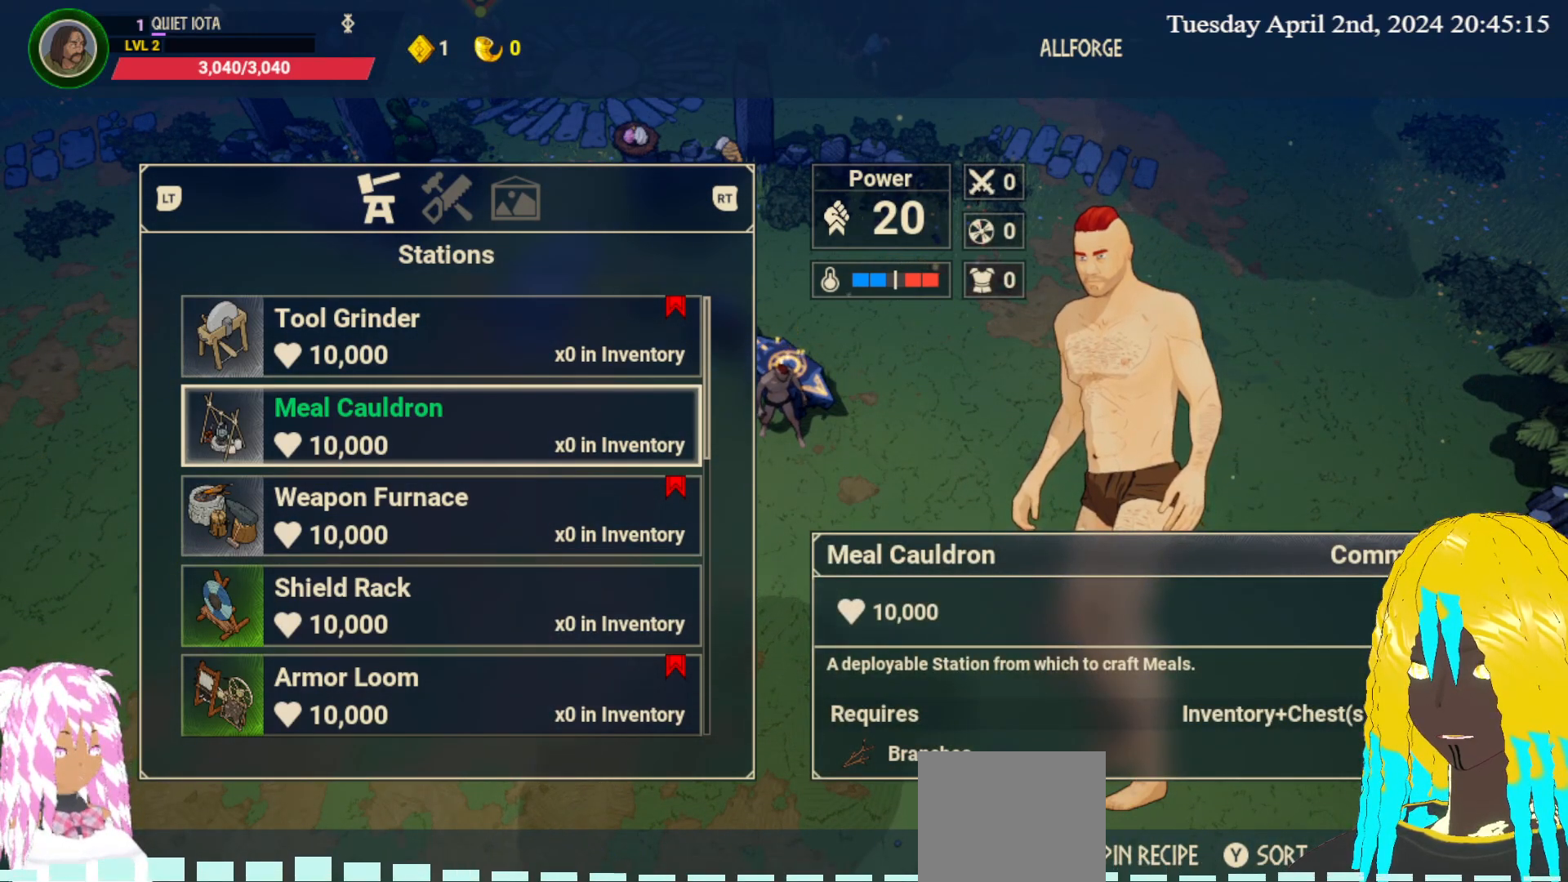
{"buttons": ["CROSS"], "left_stick": "center", "right_stick": "center", "events": [[500, "CROSS", "down"]]}
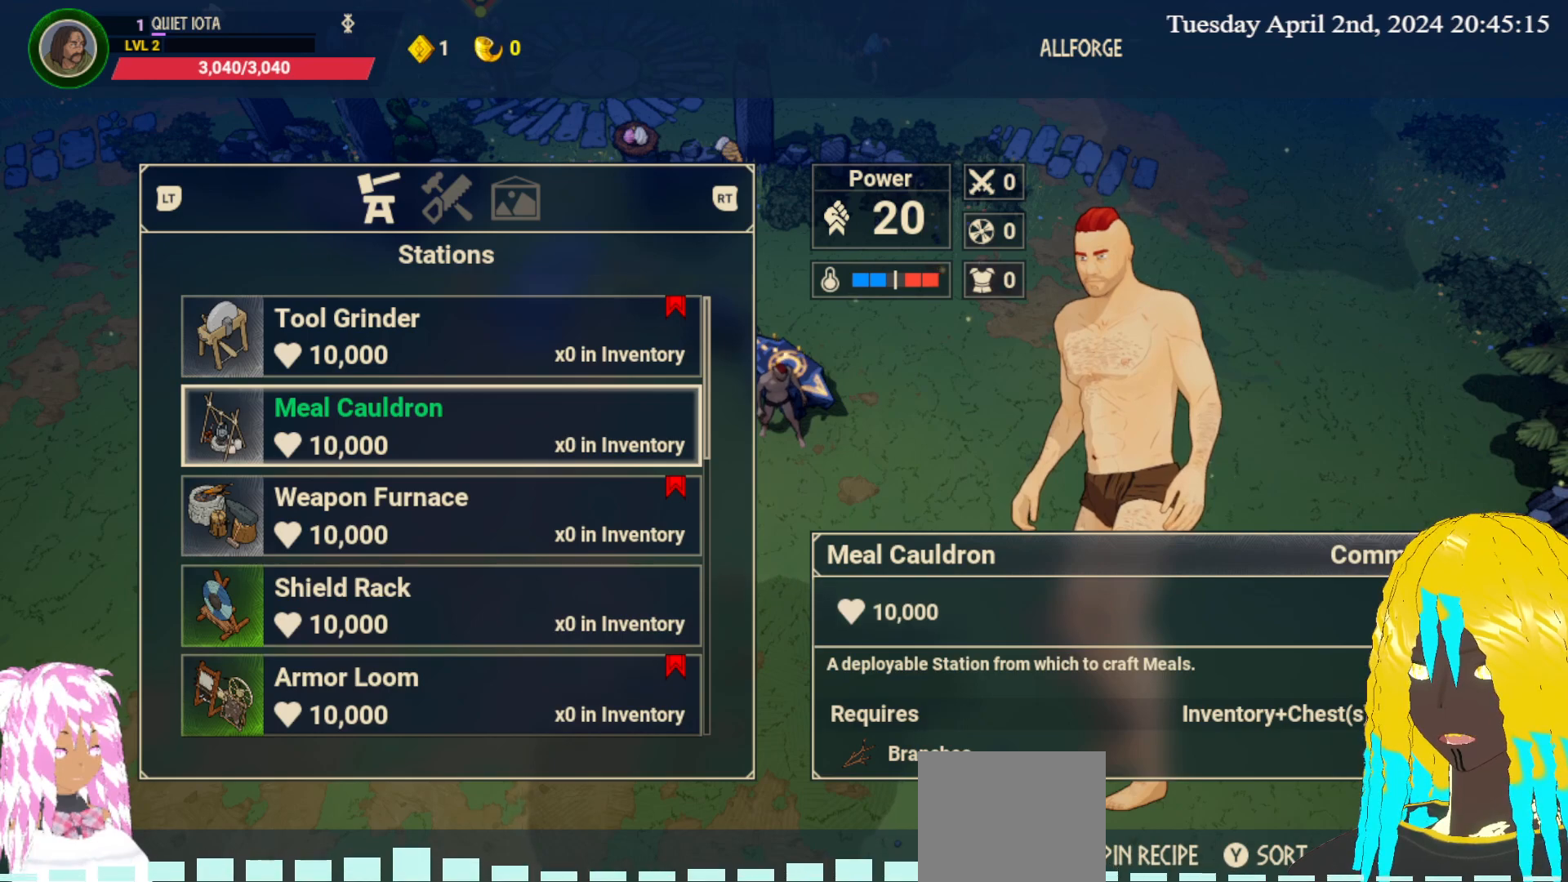
{"buttons": [], "left_stick": "center", "right_stick": "center", "events": [[133, "CROSS", "up"]]}
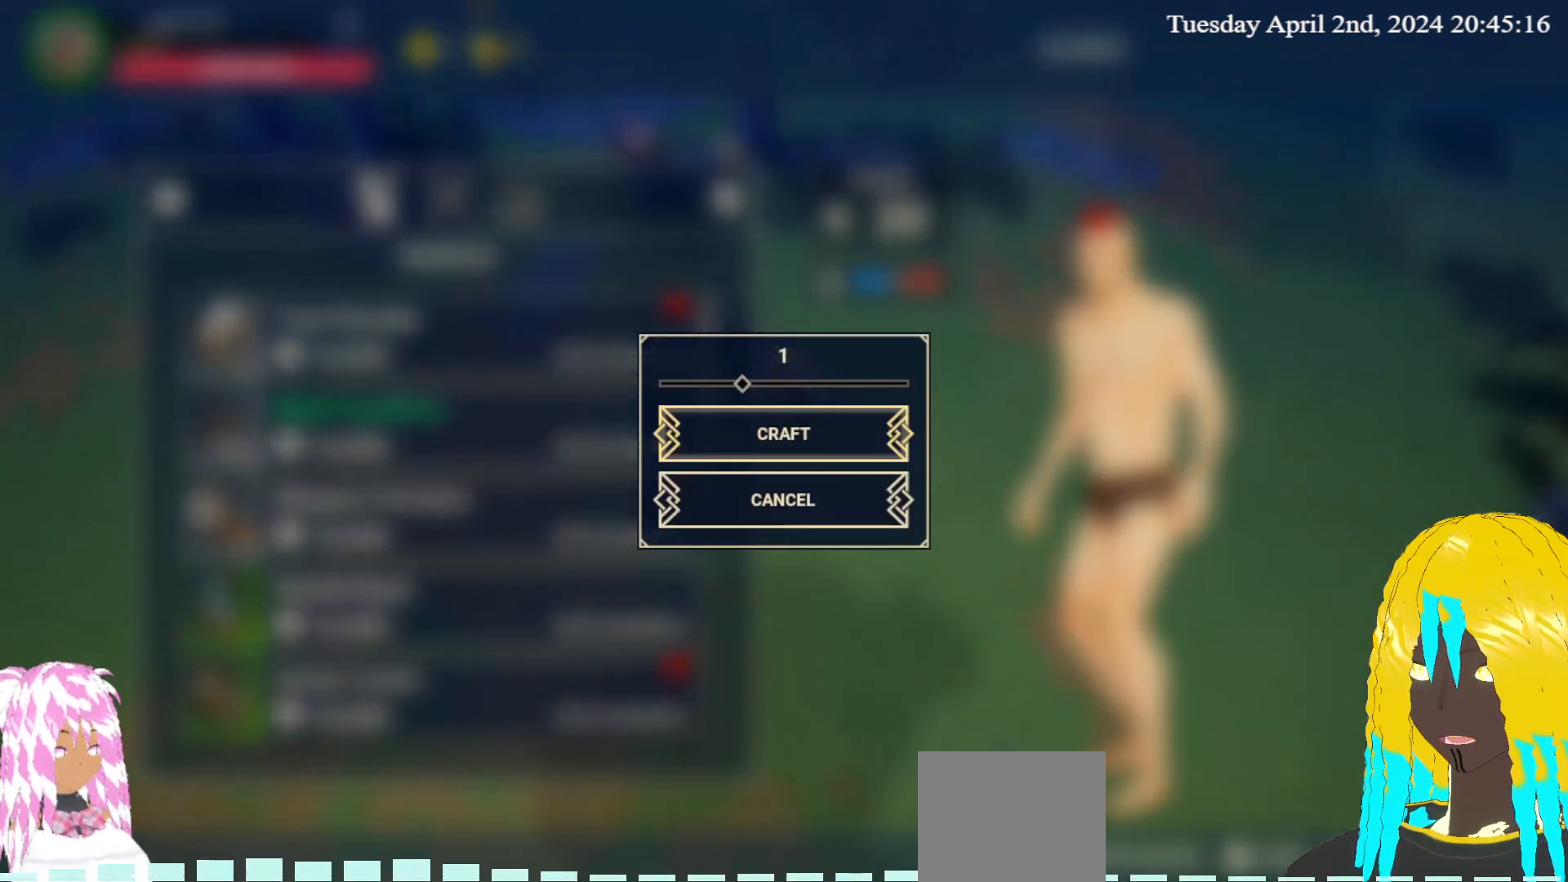
{"buttons": [], "left_stick": "center", "right_stick": "center", "events": []}
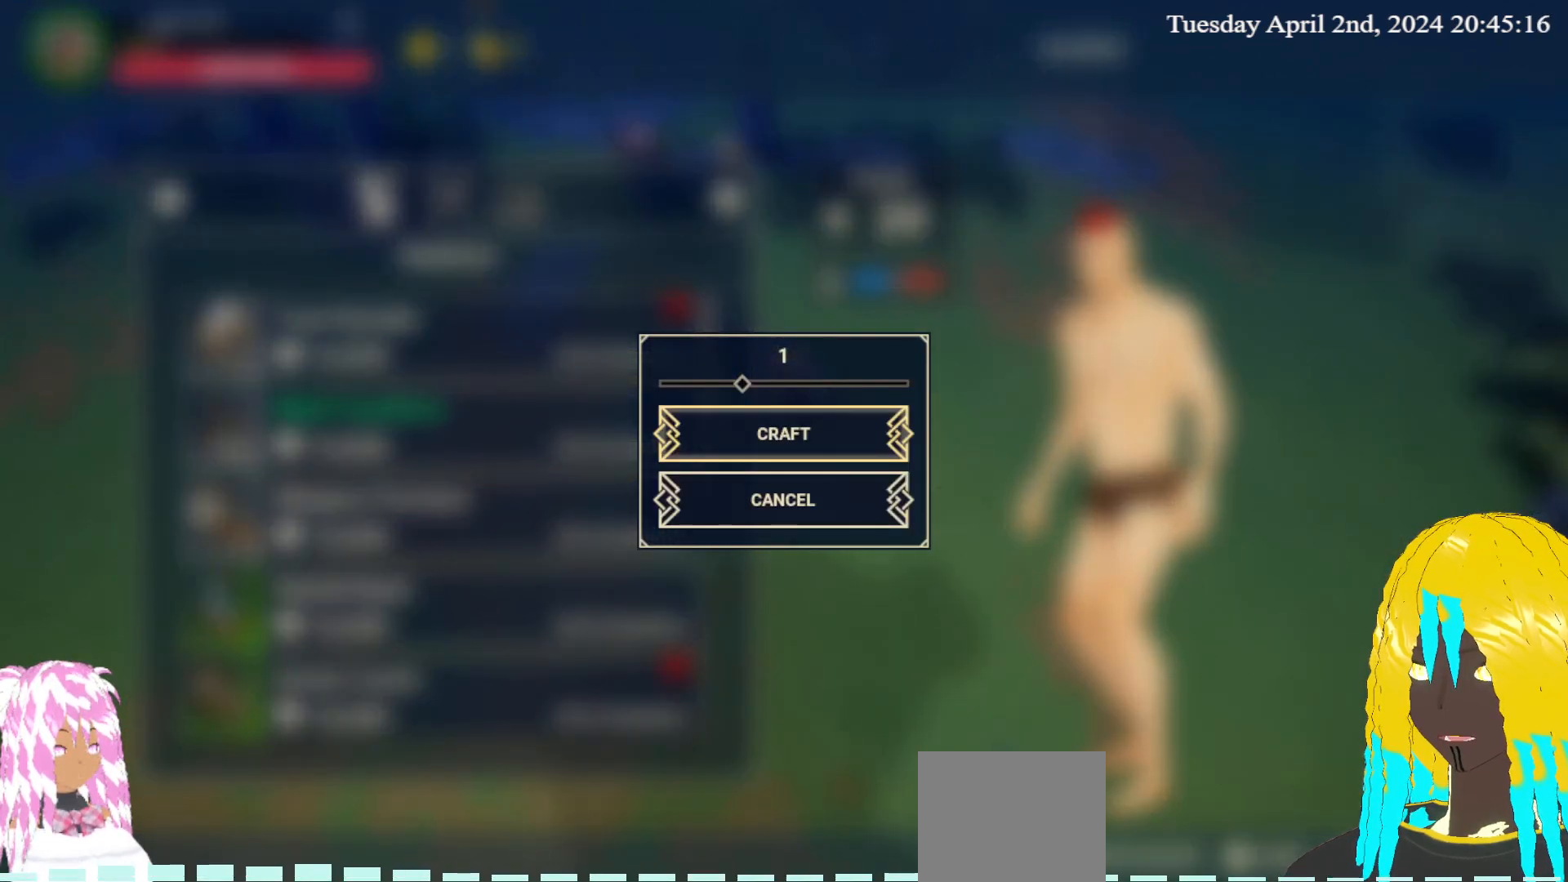
{"buttons": [], "left_stick": "center", "right_stick": "center", "events": [[333, "CROSS", "down"], [450, "CROSS", "up"]]}
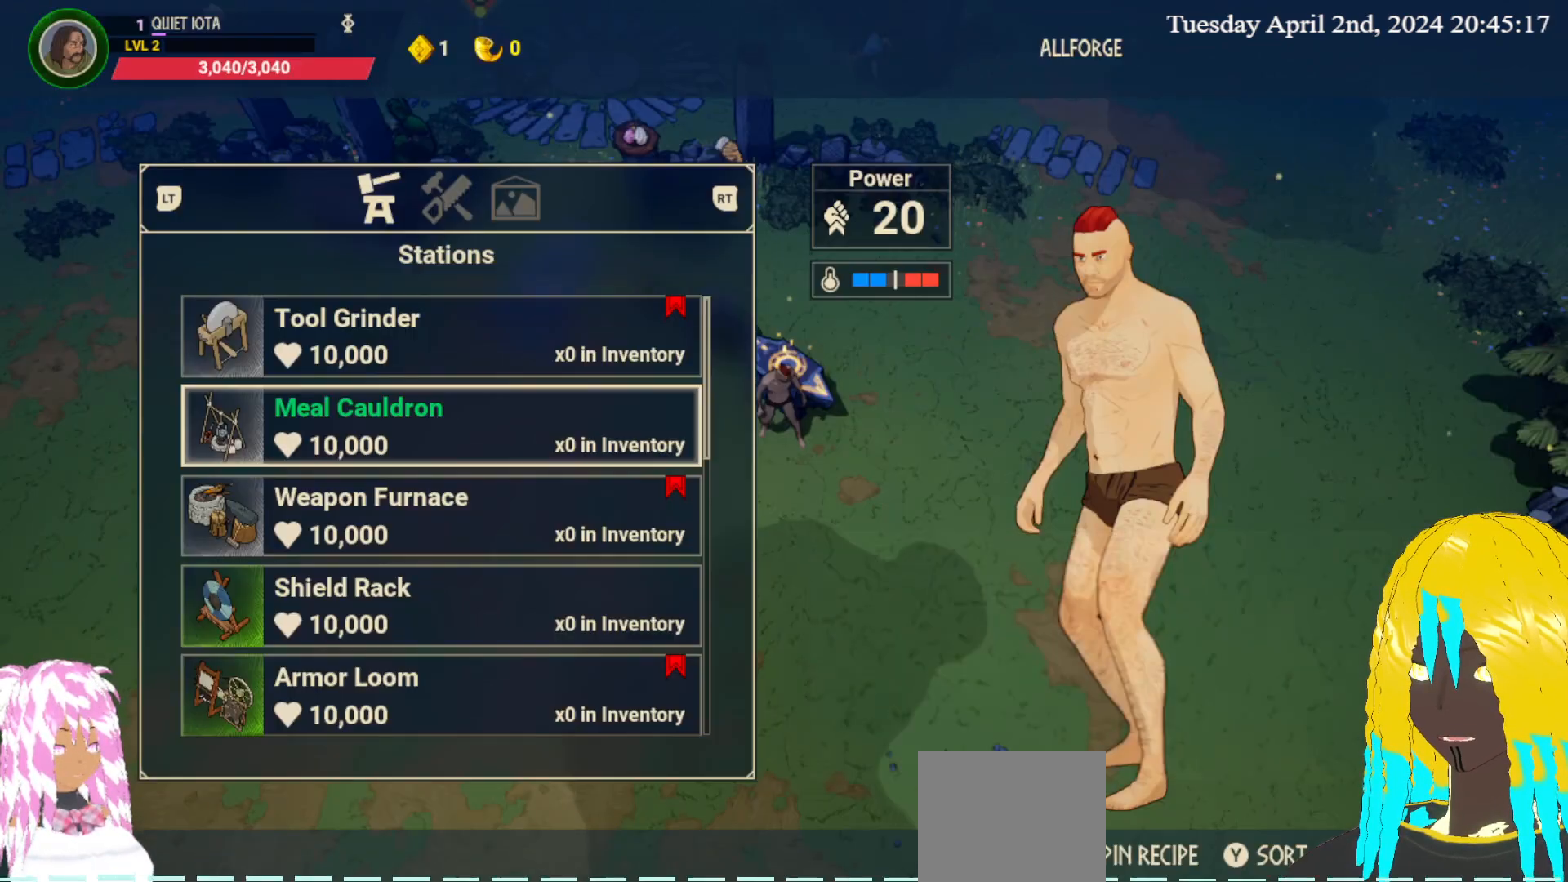
{"buttons": [], "left_stick": "center", "right_stick": "center", "events": []}
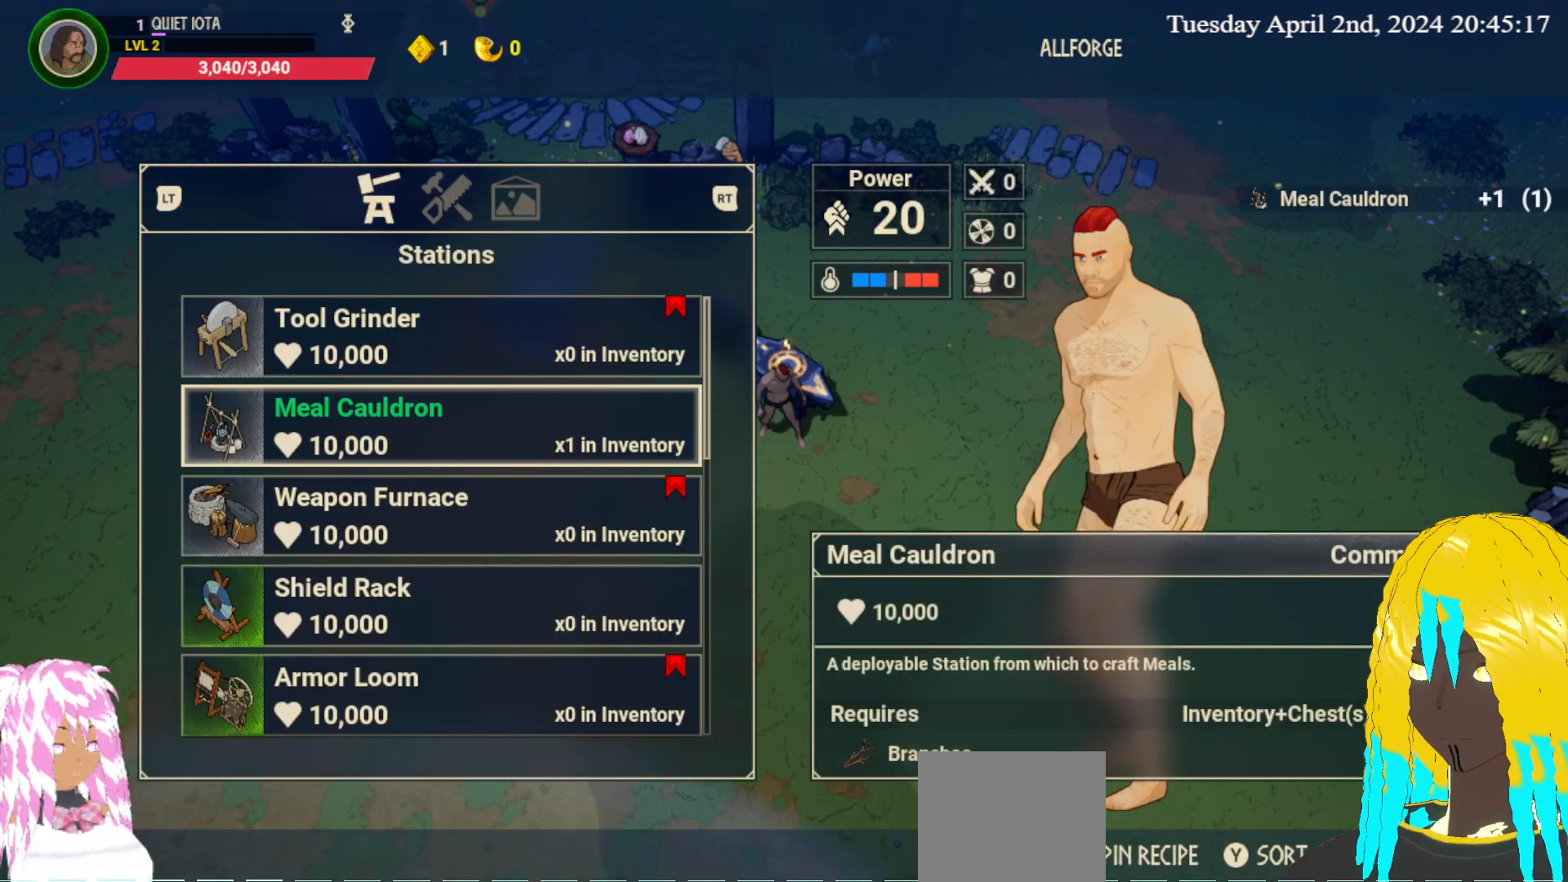
{"buttons": [], "left_stick": "center", "right_stick": "center", "events": [[233, "left_stick", "down"], [417, "left_stick", "center"]]}
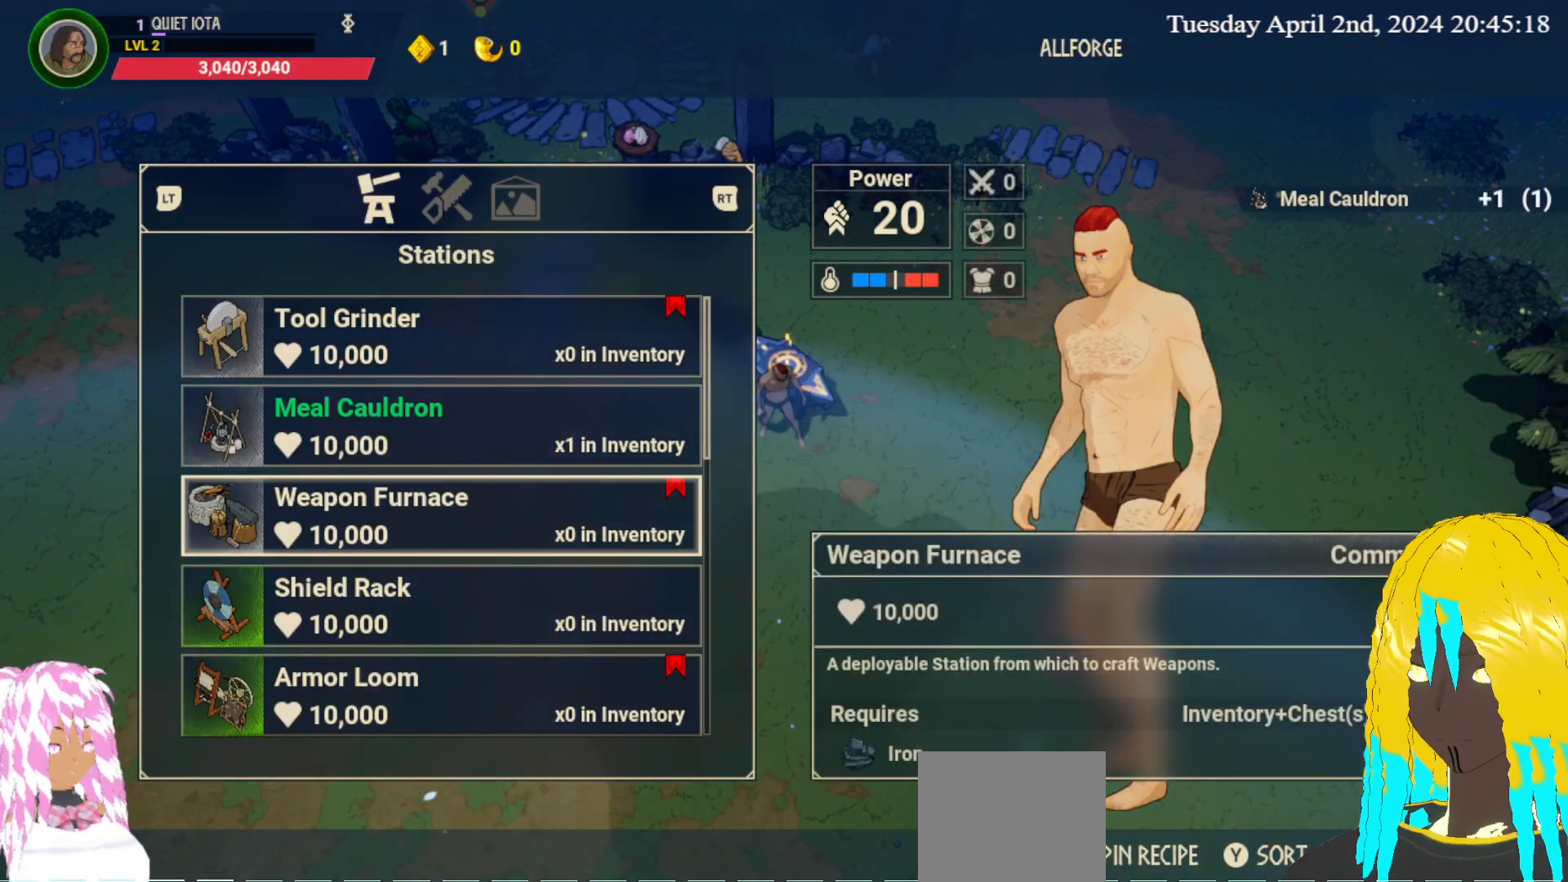
{"buttons": [], "left_stick": "center", "right_stick": "center", "events": []}
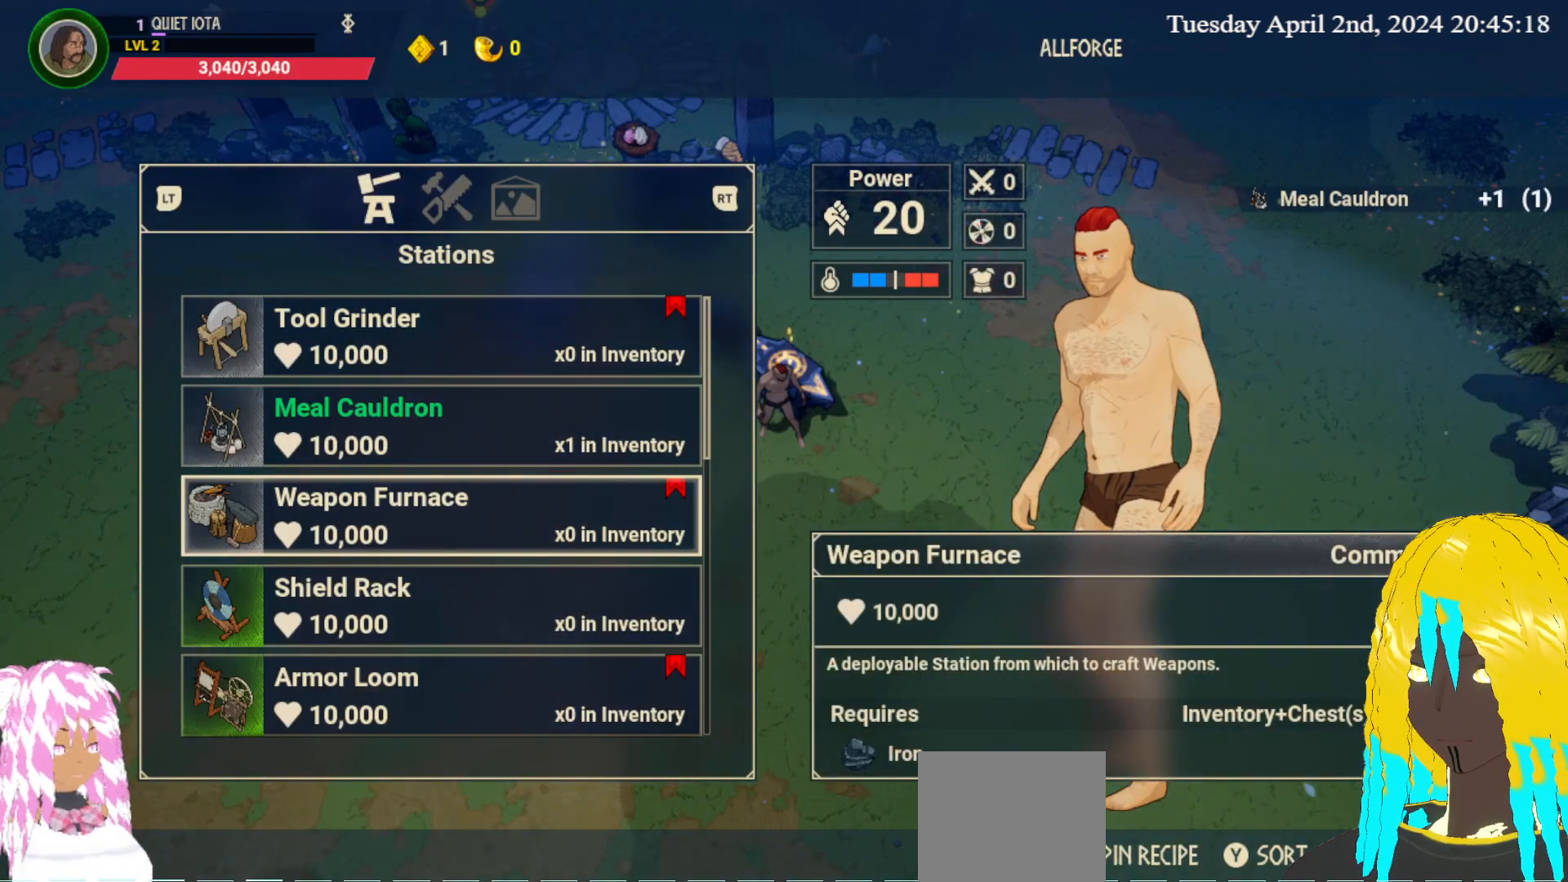
{"buttons": [], "left_stick": "center", "right_stick": "center", "events": []}
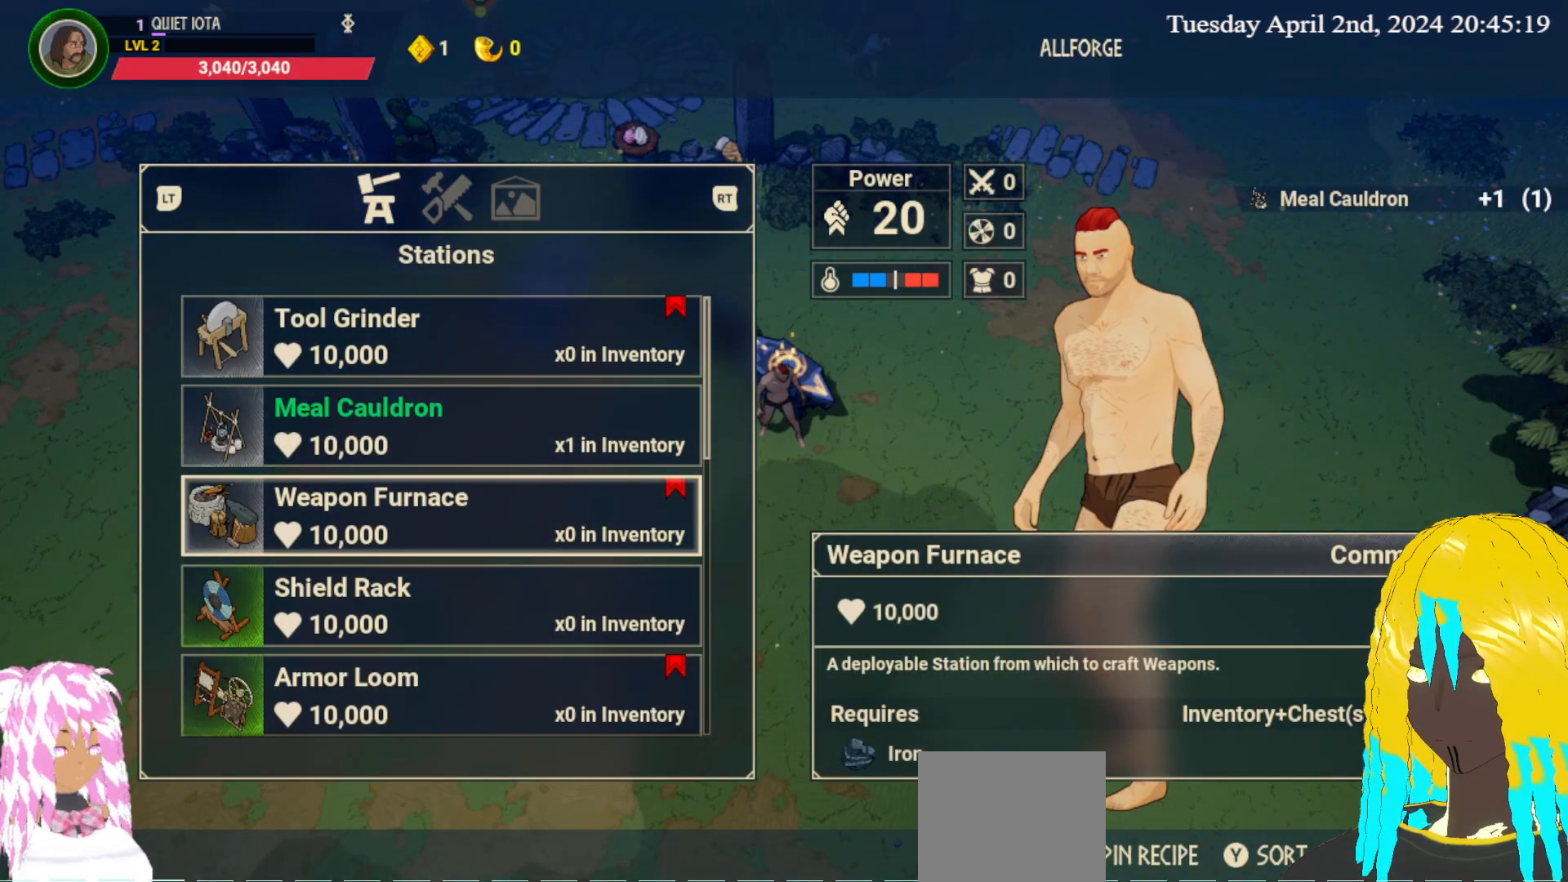
{"buttons": [], "left_stick": "center", "right_stick": "center", "events": []}
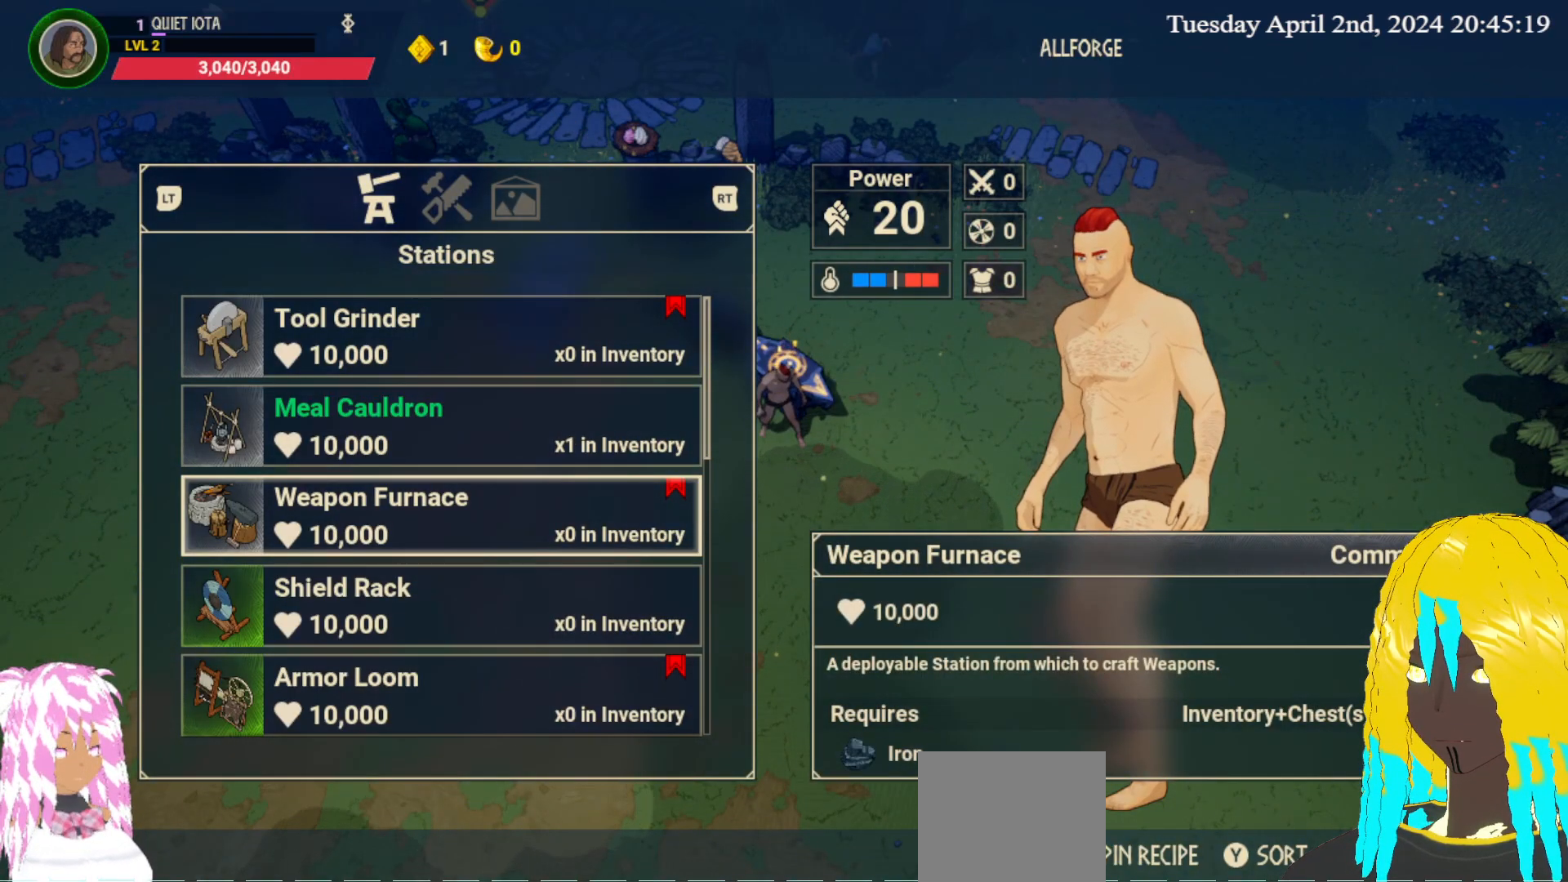
{"buttons": [], "left_stick": "center", "right_stick": "center", "events": []}
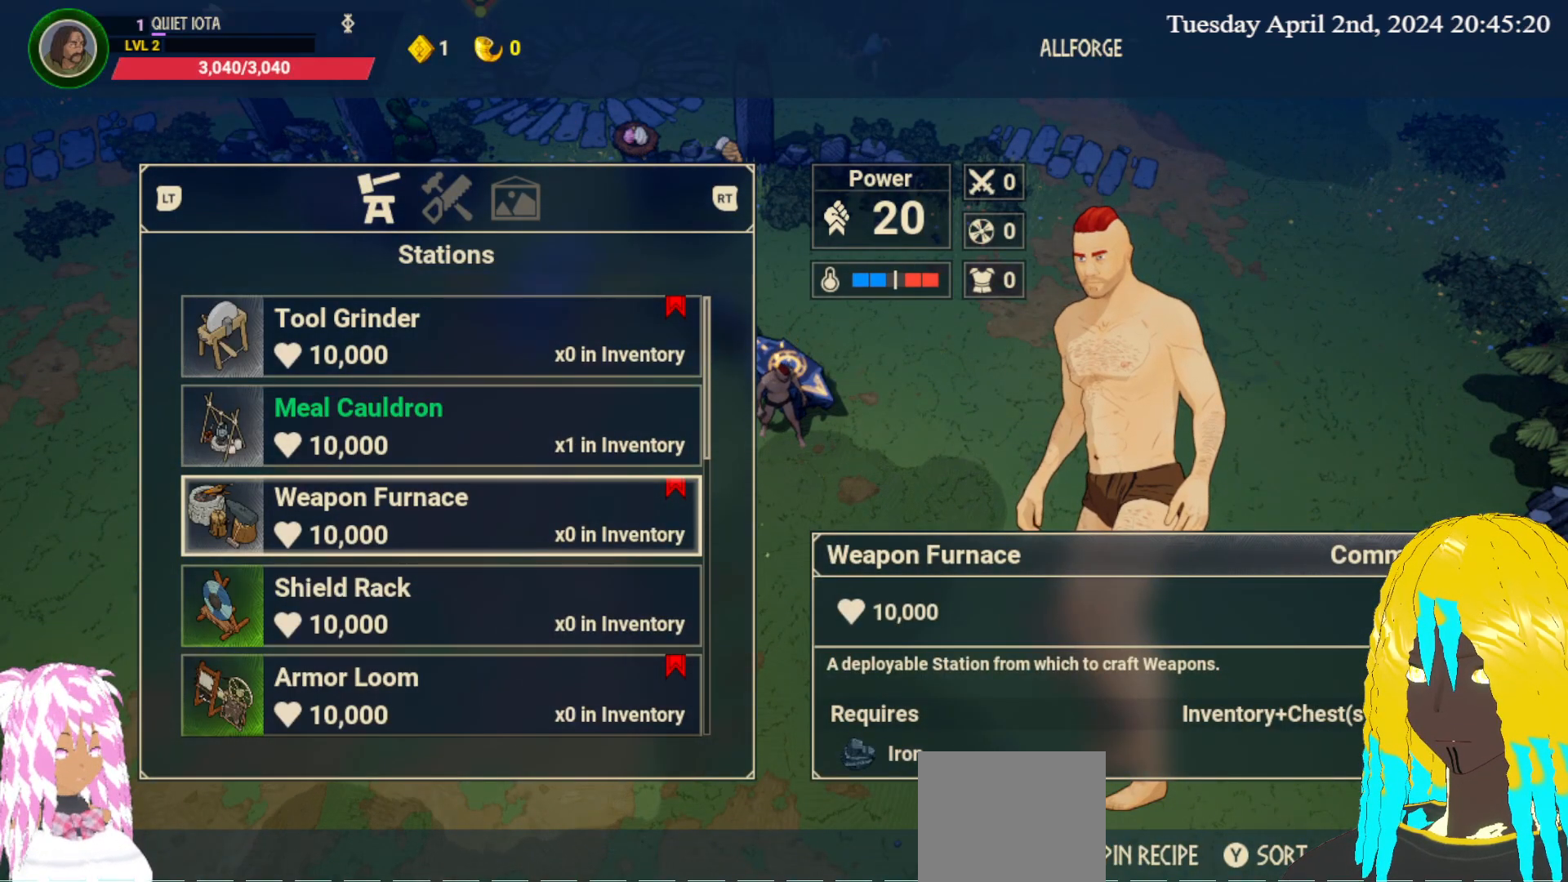
{"buttons": [], "left_stick": "center", "right_stick": "center", "events": []}
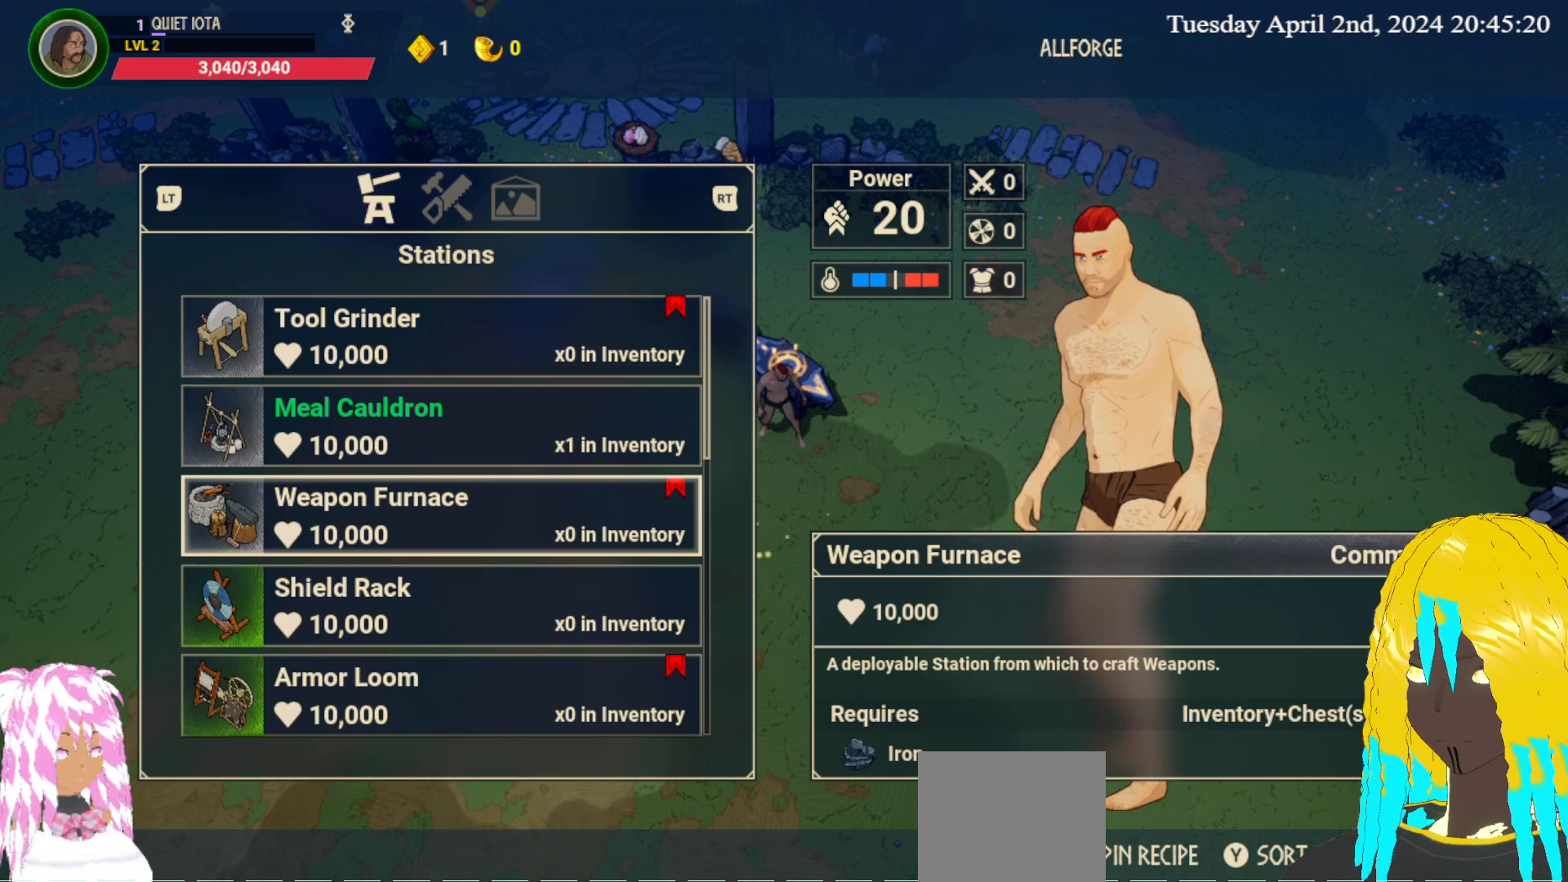
{"buttons": [], "left_stick": "center", "right_stick": "center", "events": []}
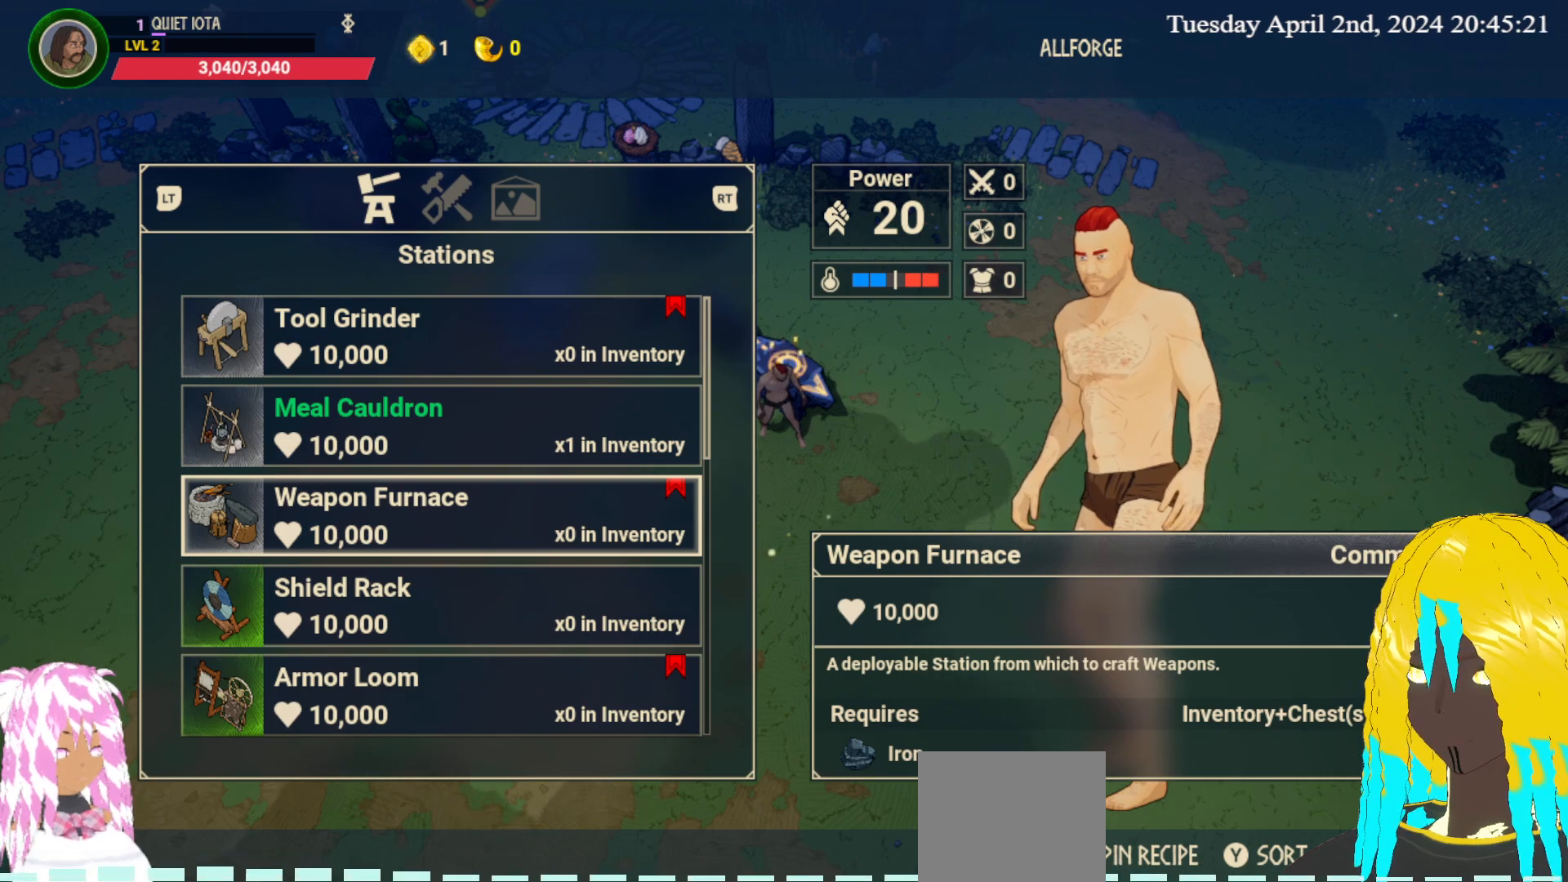
{"buttons": [], "left_stick": "center", "right_stick": "center", "events": [[83, "left_stick", "down"], [267, "left_stick", "center"]]}
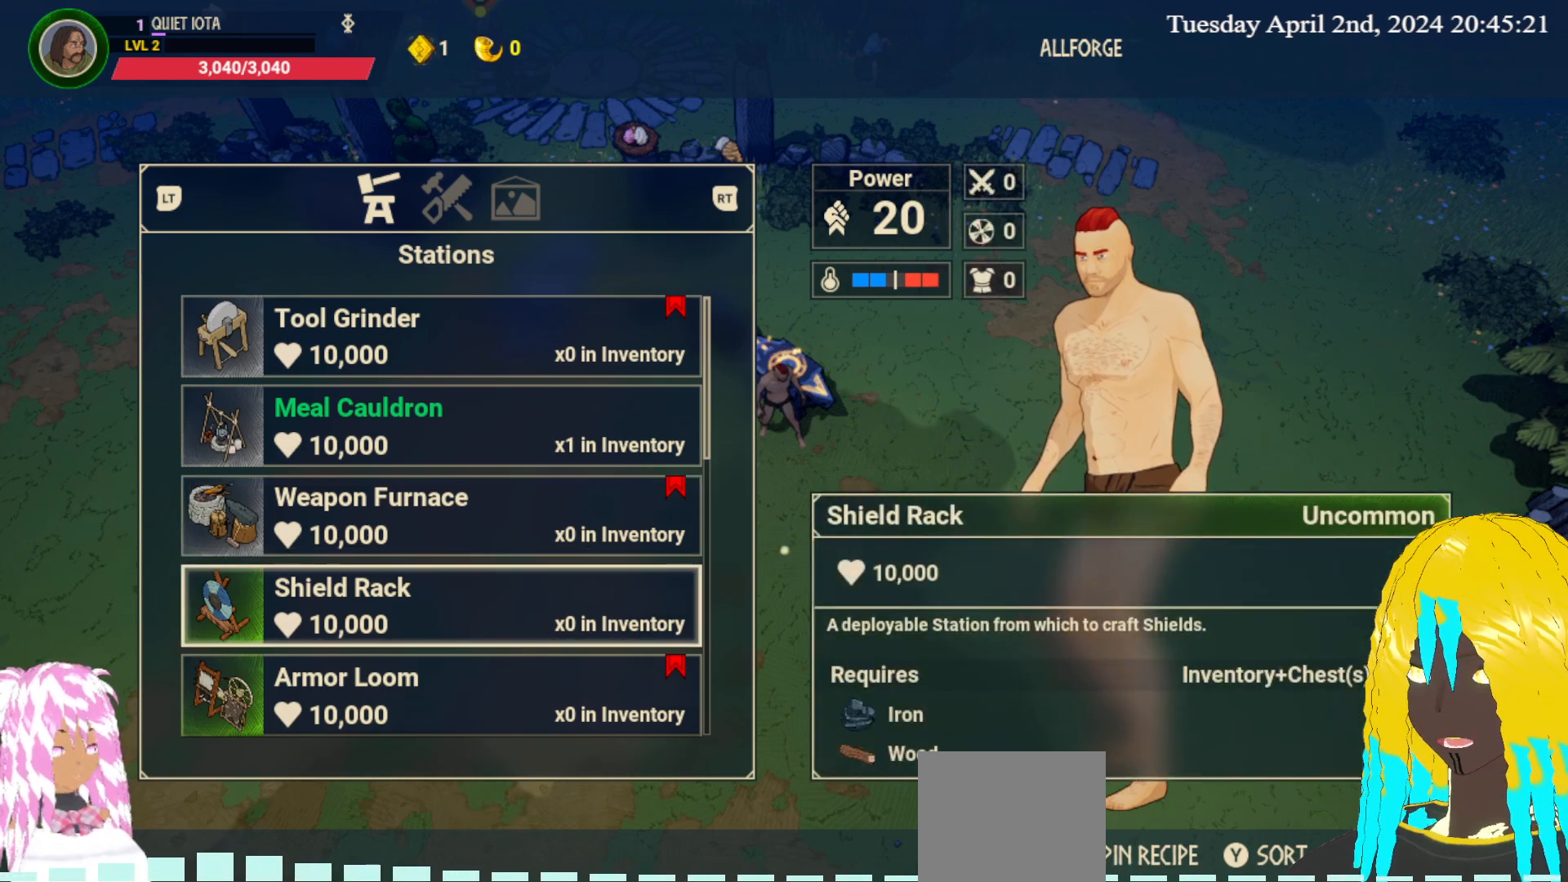
{"buttons": [], "left_stick": "center", "right_stick": "center", "events": []}
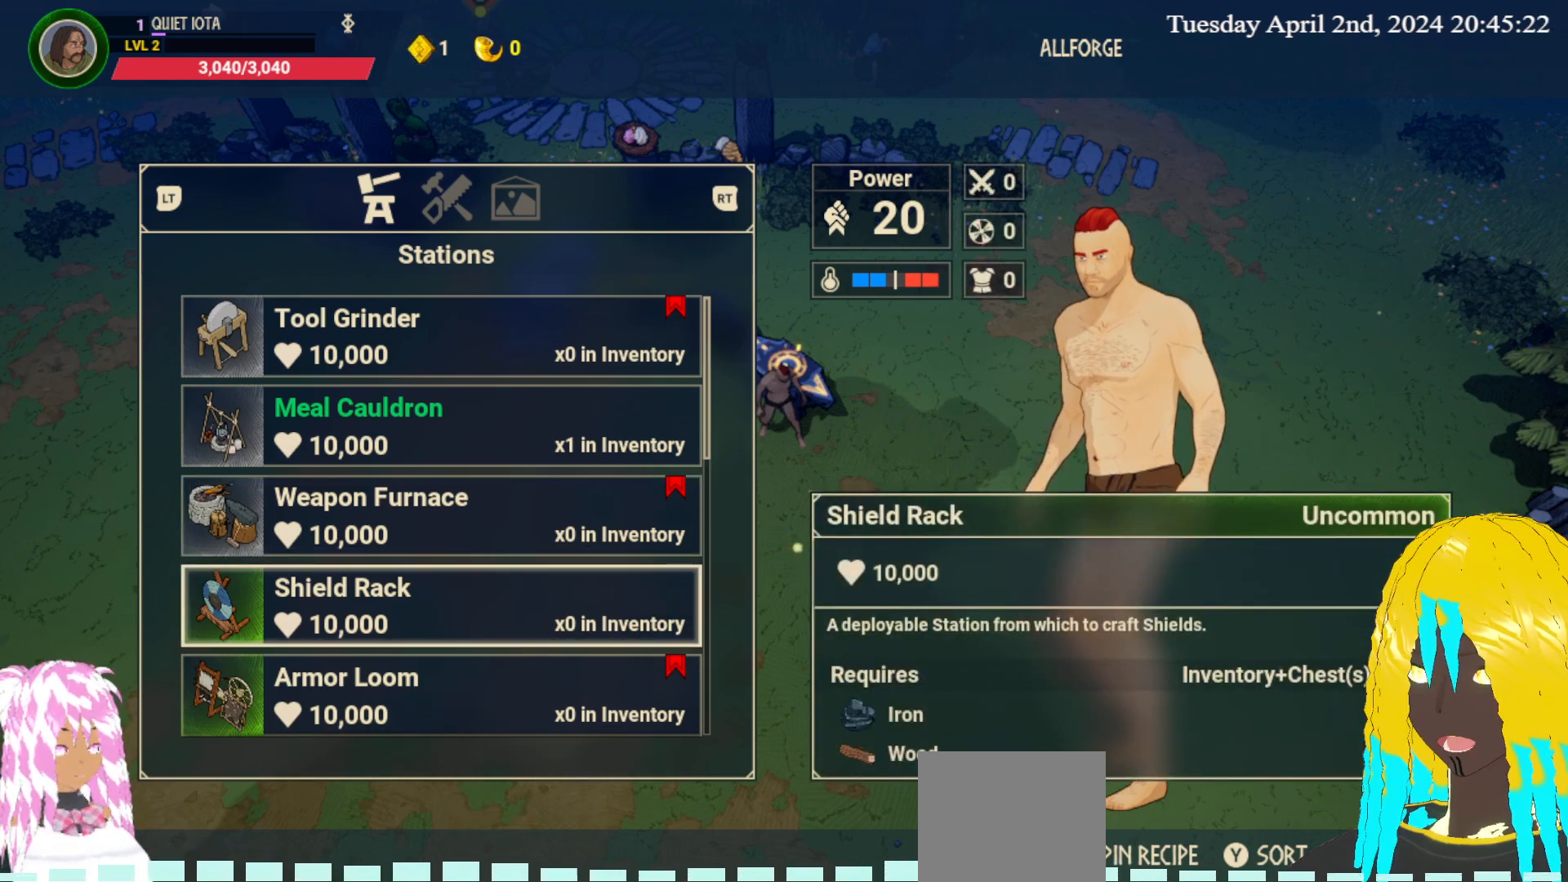
{"buttons": [], "left_stick": "center", "right_stick": "center", "events": []}
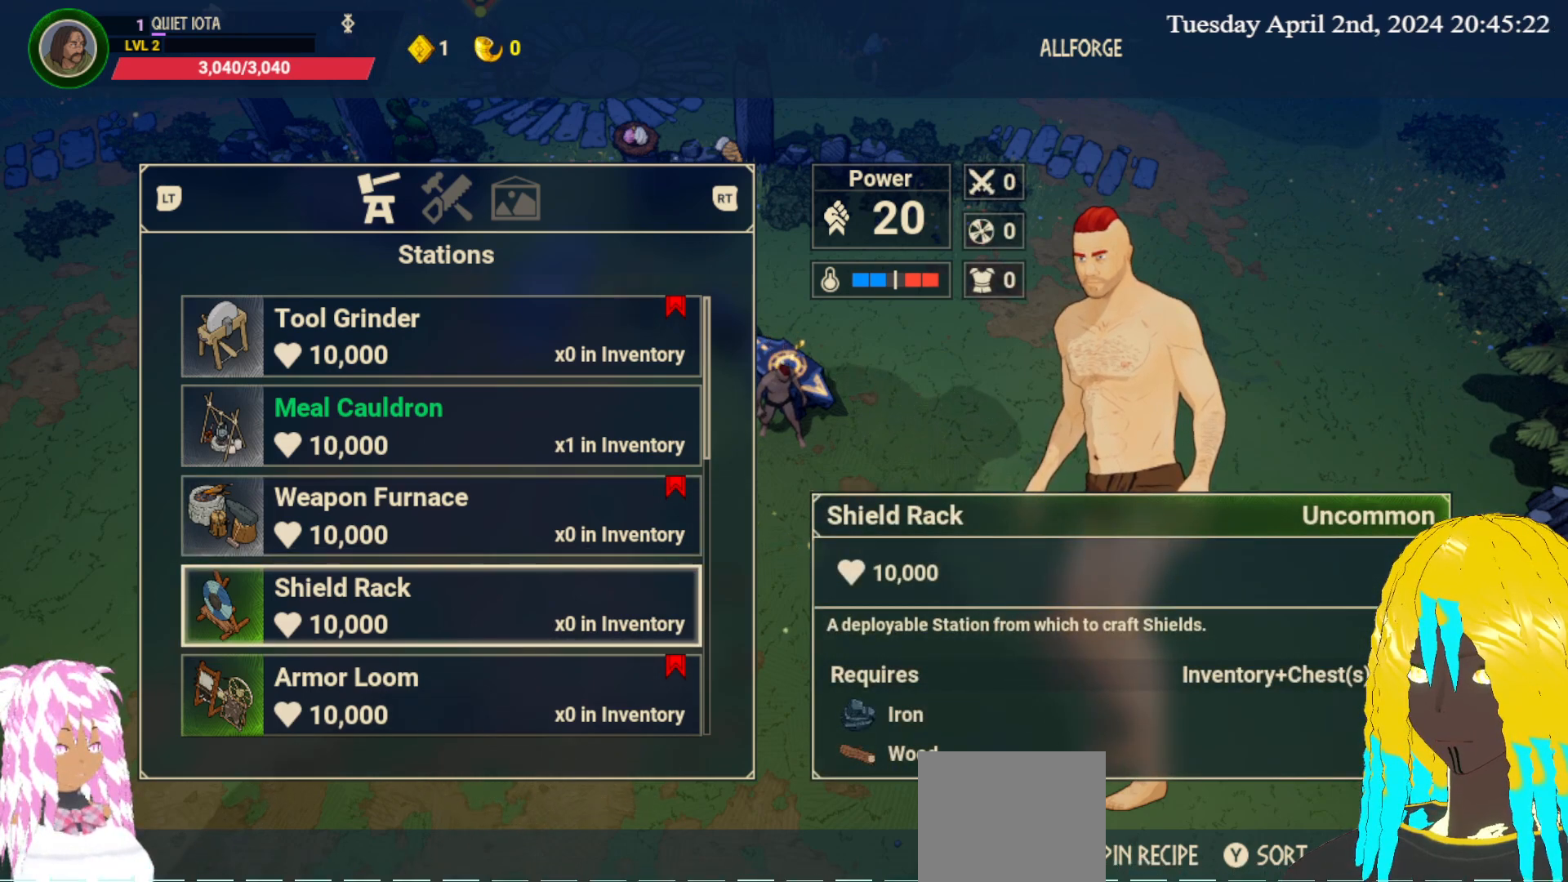
{"buttons": [], "left_stick": "center", "right_stick": "center", "events": []}
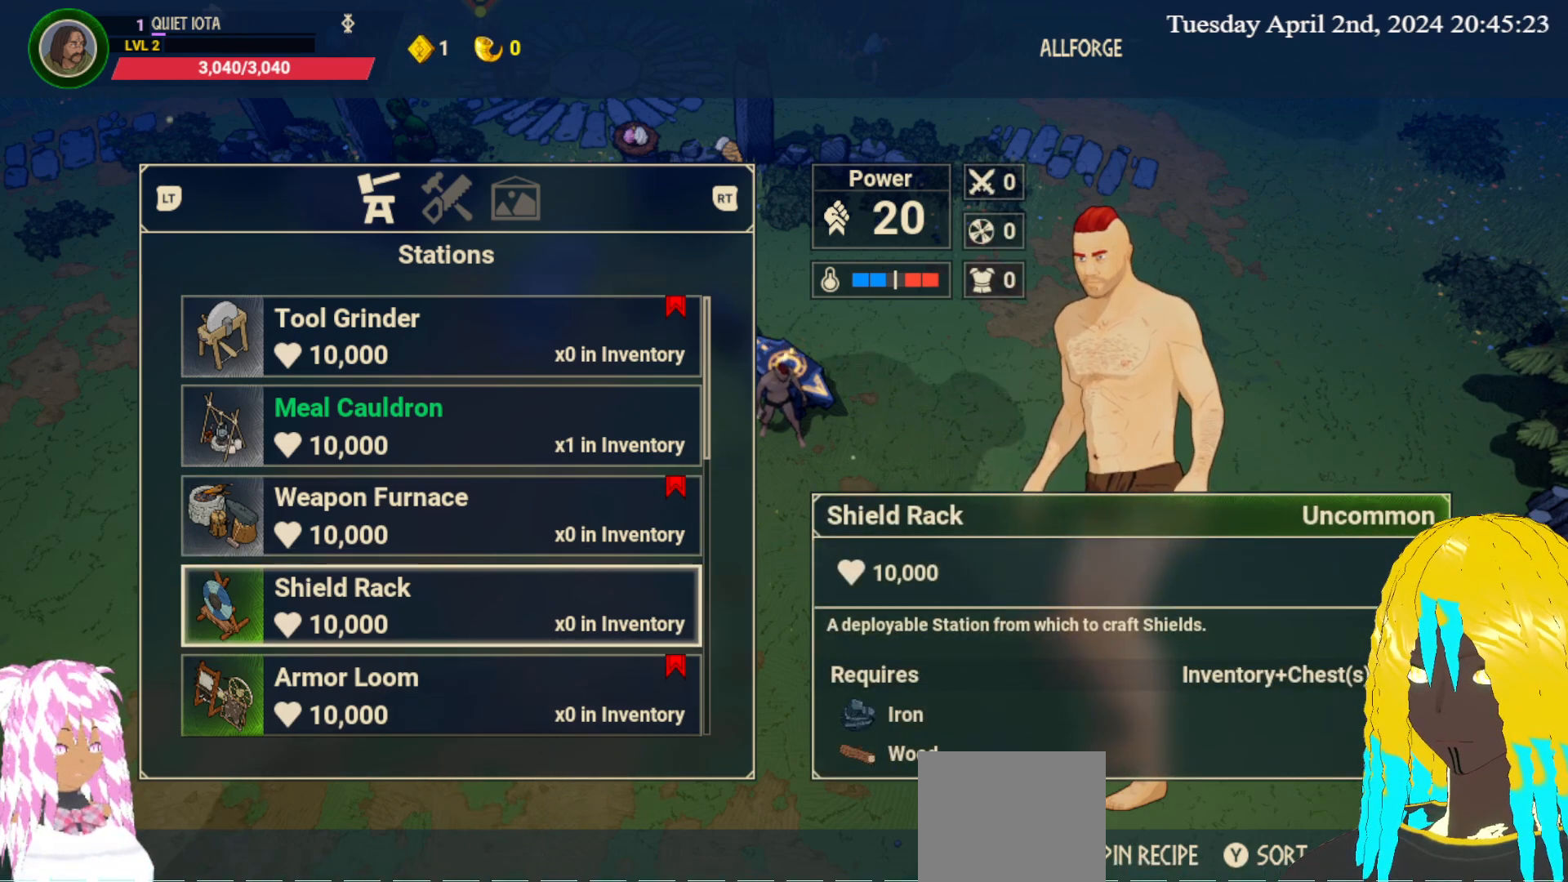
{"buttons": [], "left_stick": "down", "right_stick": "center", "events": [[150, "left_stick", "down"], [350, "left_stick", "center"], [467, "left_stick", "down"]]}
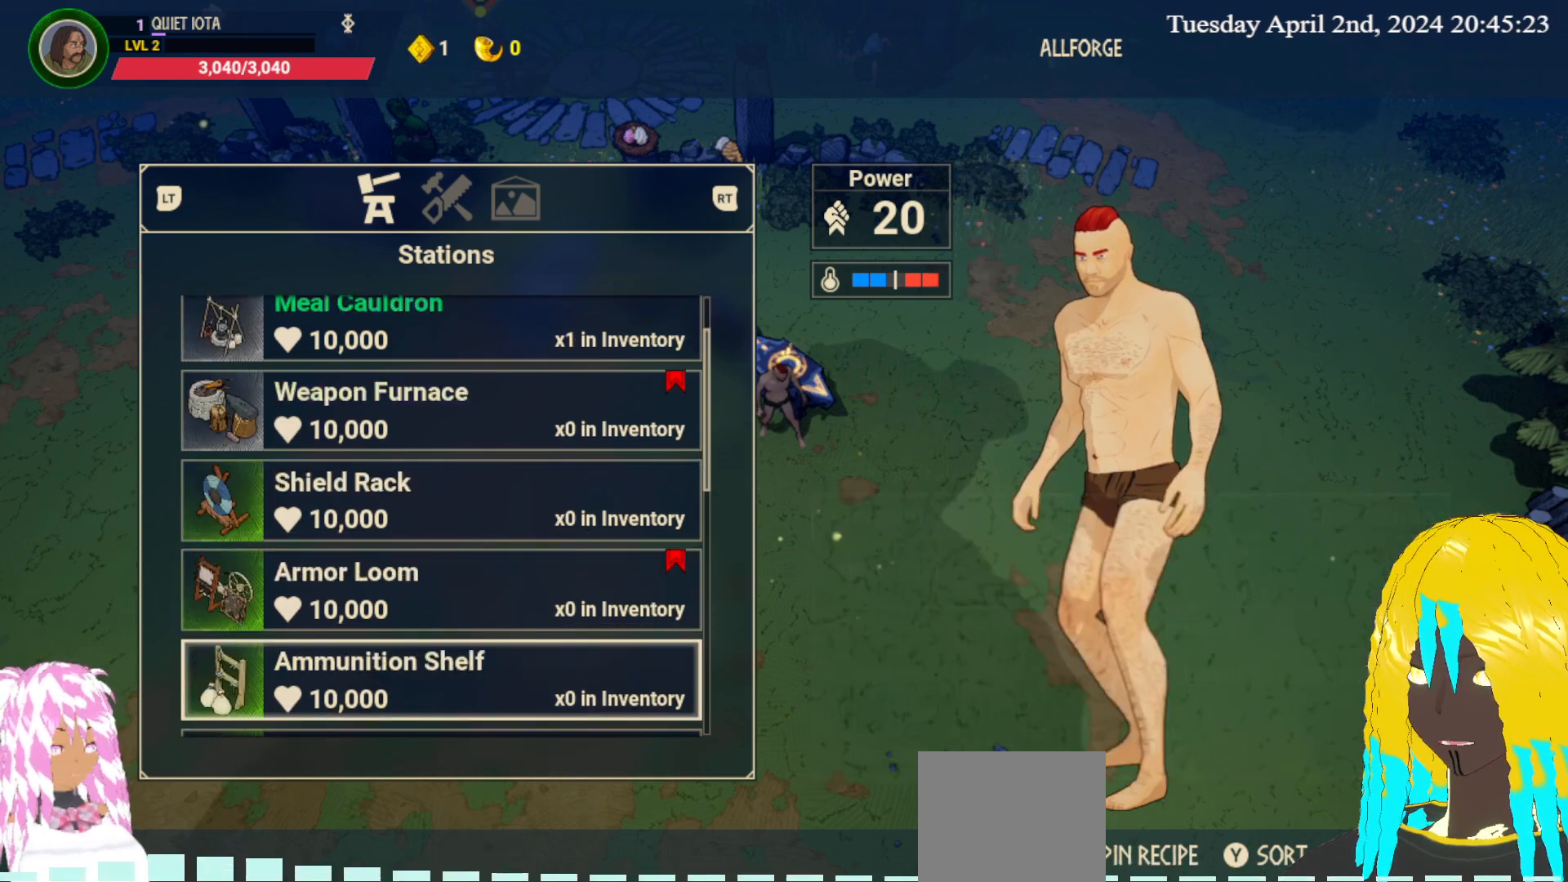
{"buttons": [], "left_stick": "center", "right_stick": "center", "events": [[133, "left_stick", "center"]]}
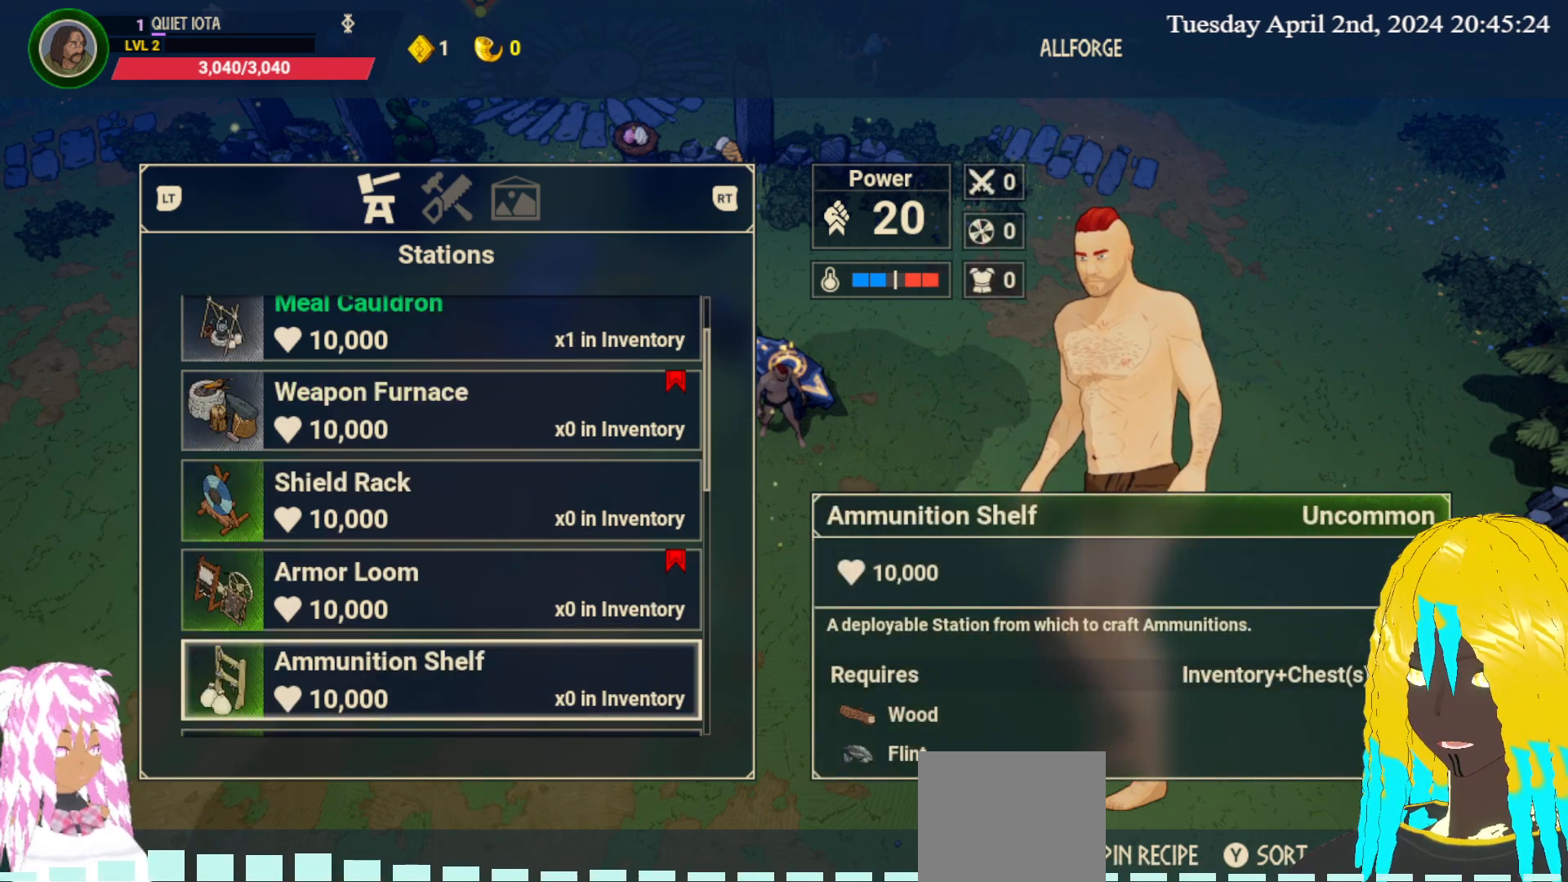
{"buttons": [], "left_stick": "center", "right_stick": "center", "events": [[50, "left_stick", "down"], [250, "left_stick", "center"]]}
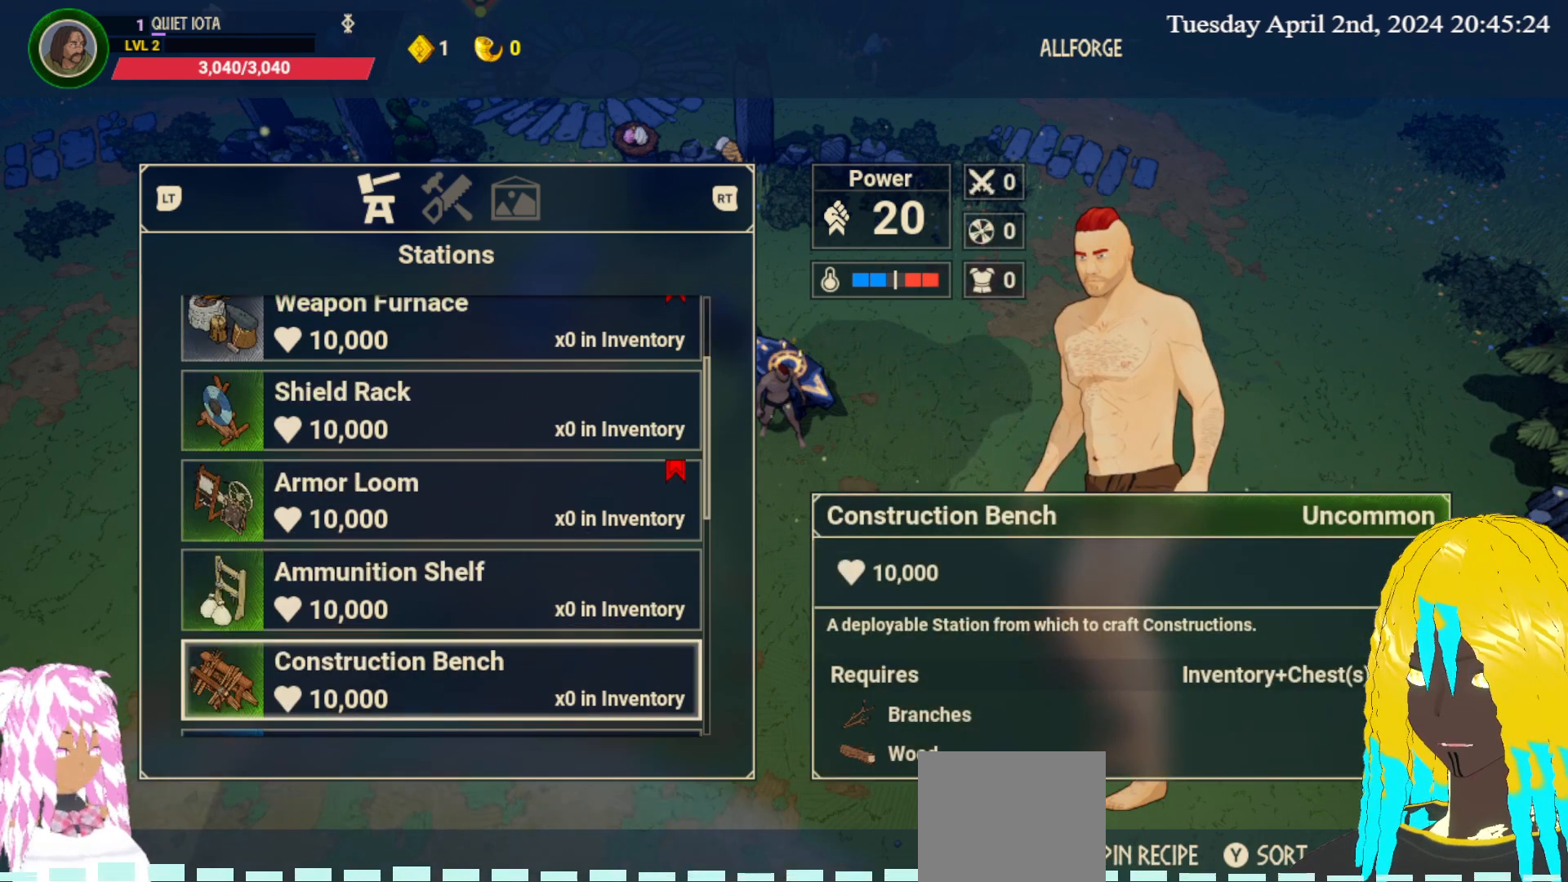
{"buttons": [], "left_stick": "center", "right_stick": "center", "events": [[350, "left_stick", "up"], [467, "left_stick", "center"]]}
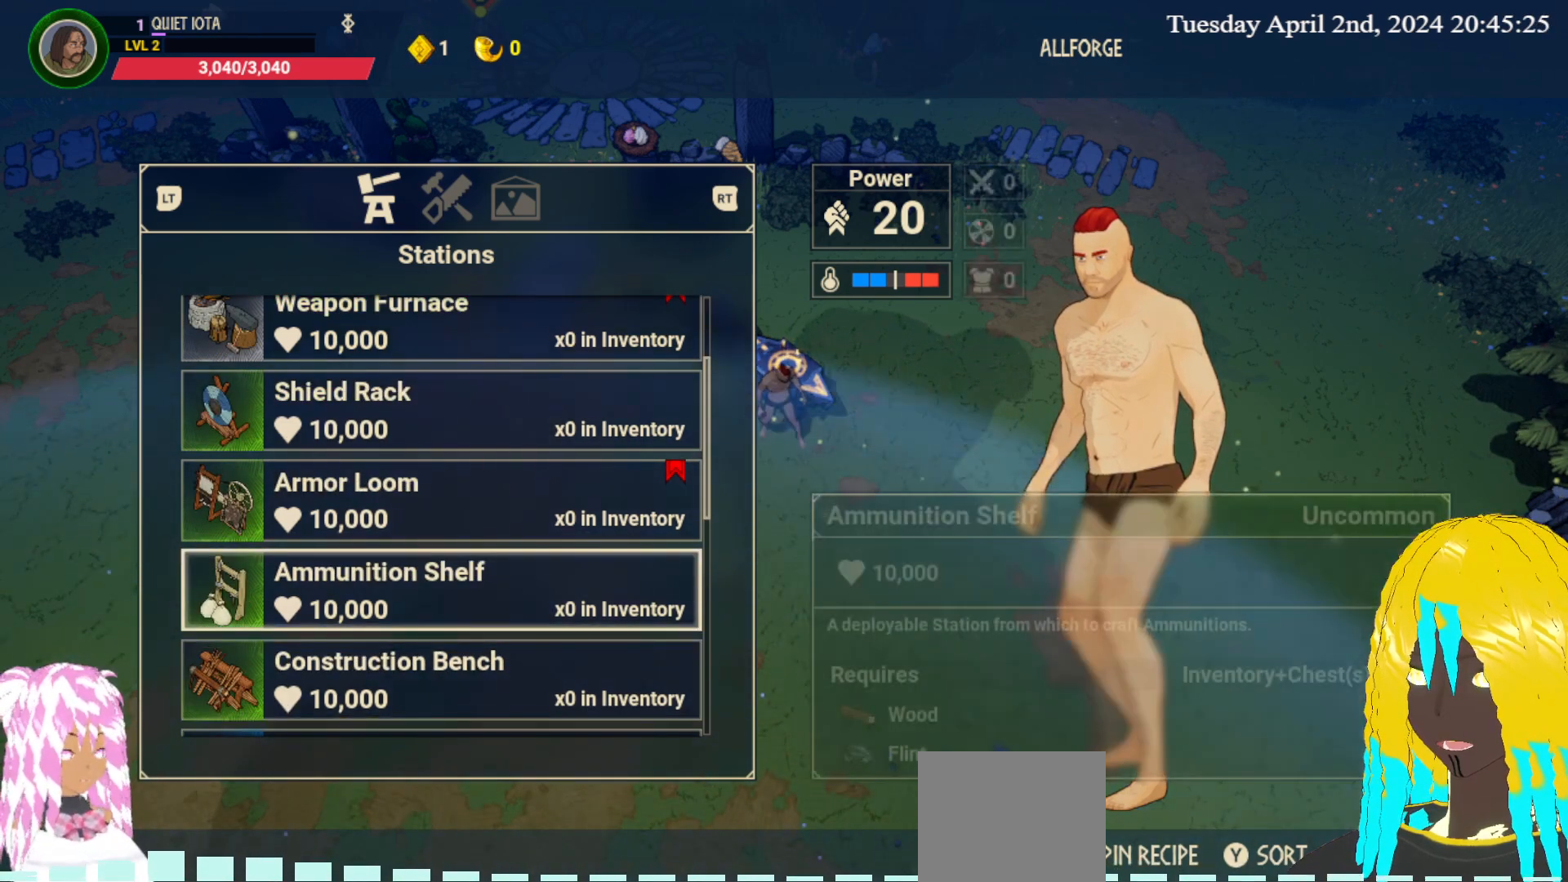
{"buttons": [], "left_stick": "up", "right_stick": "center", "events": [[200, "left_stick", "up"], [317, "left_stick", "center"], [433, "left_stick", "up"]]}
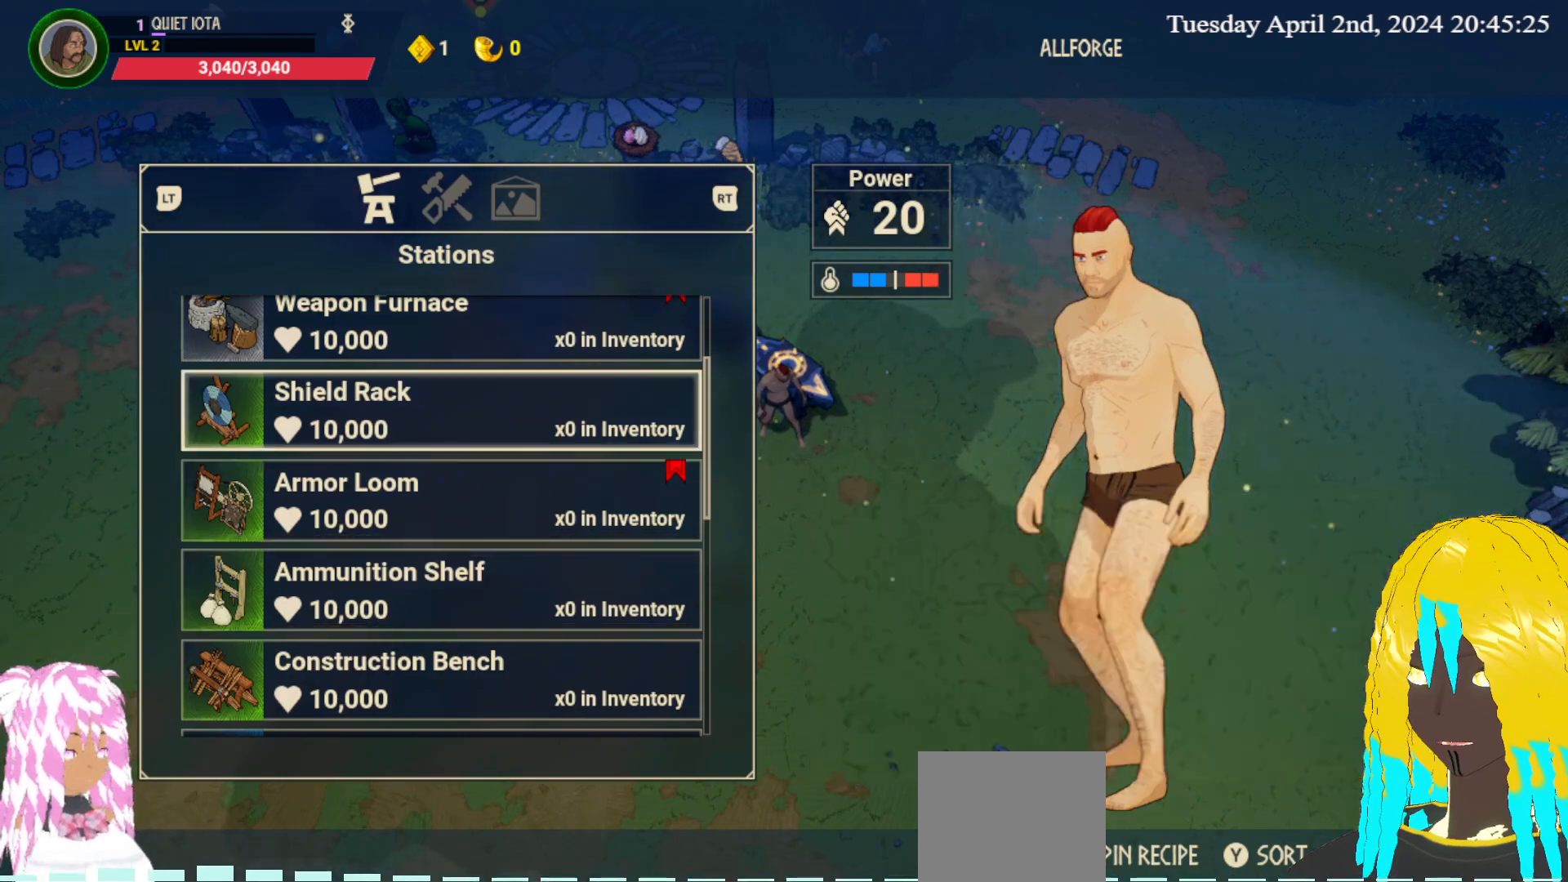
{"buttons": [], "left_stick": "center", "right_stick": "center", "events": [[50, "left_stick", "center"], [133, "left_stick", "up"], [250, "left_stick", "center"], [350, "left_stick", "up"], [467, "left_stick", "center"]]}
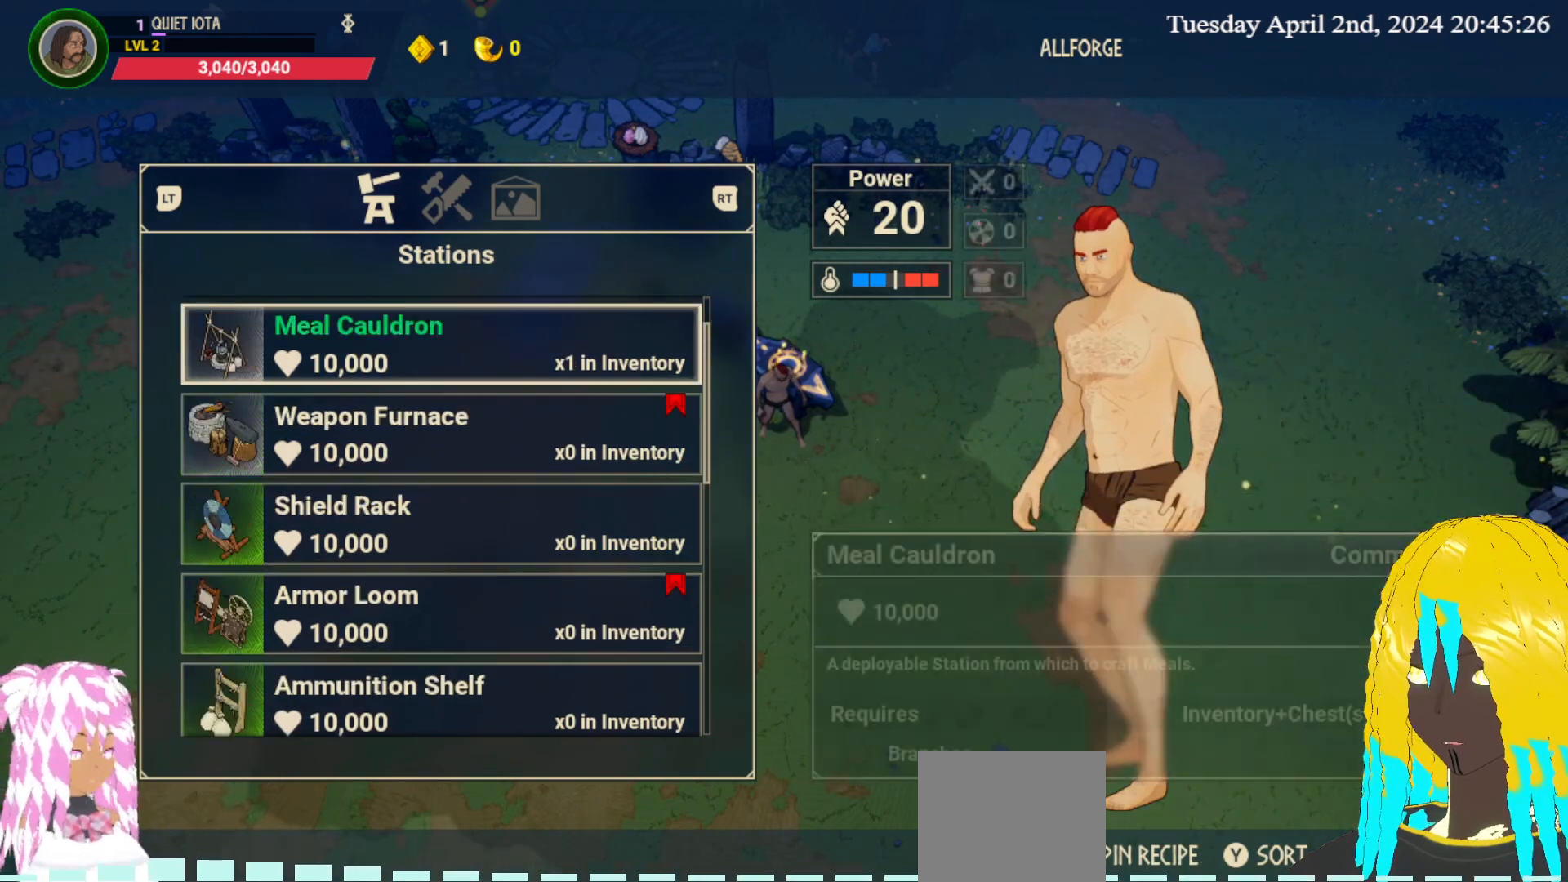
{"buttons": [], "left_stick": "up", "right_stick": "center", "events": [[367, "left_stick", "up"]]}
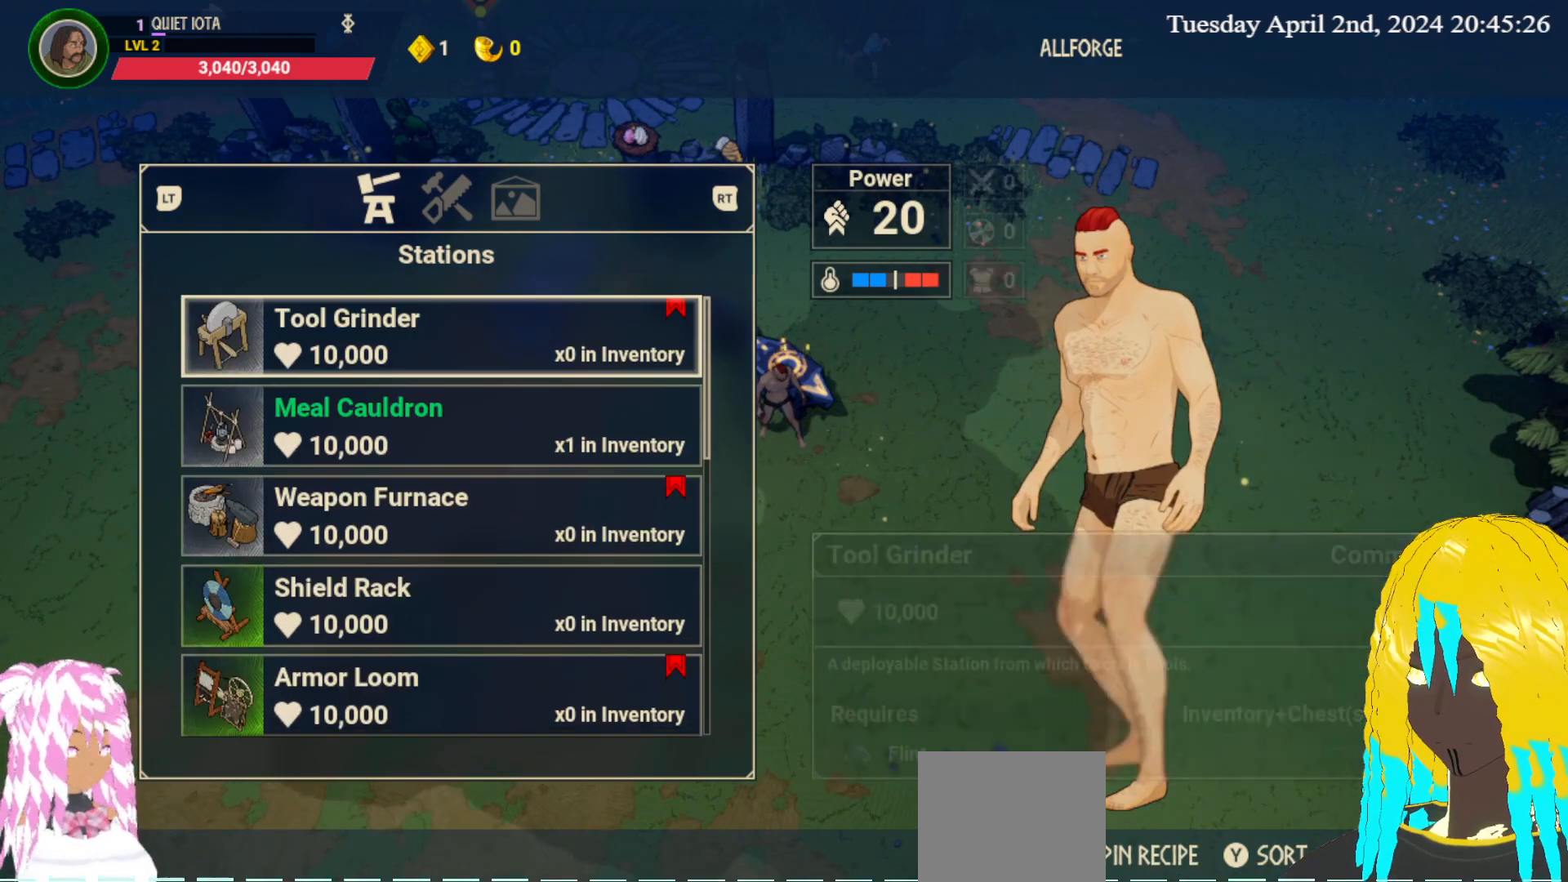
{"buttons": [], "left_stick": "down", "right_stick": "center", "events": [[17, "left_stick", "center"], [133, "left_stick", "down"], [300, "left_stick", "center"], [383, "left_stick", "down"]]}
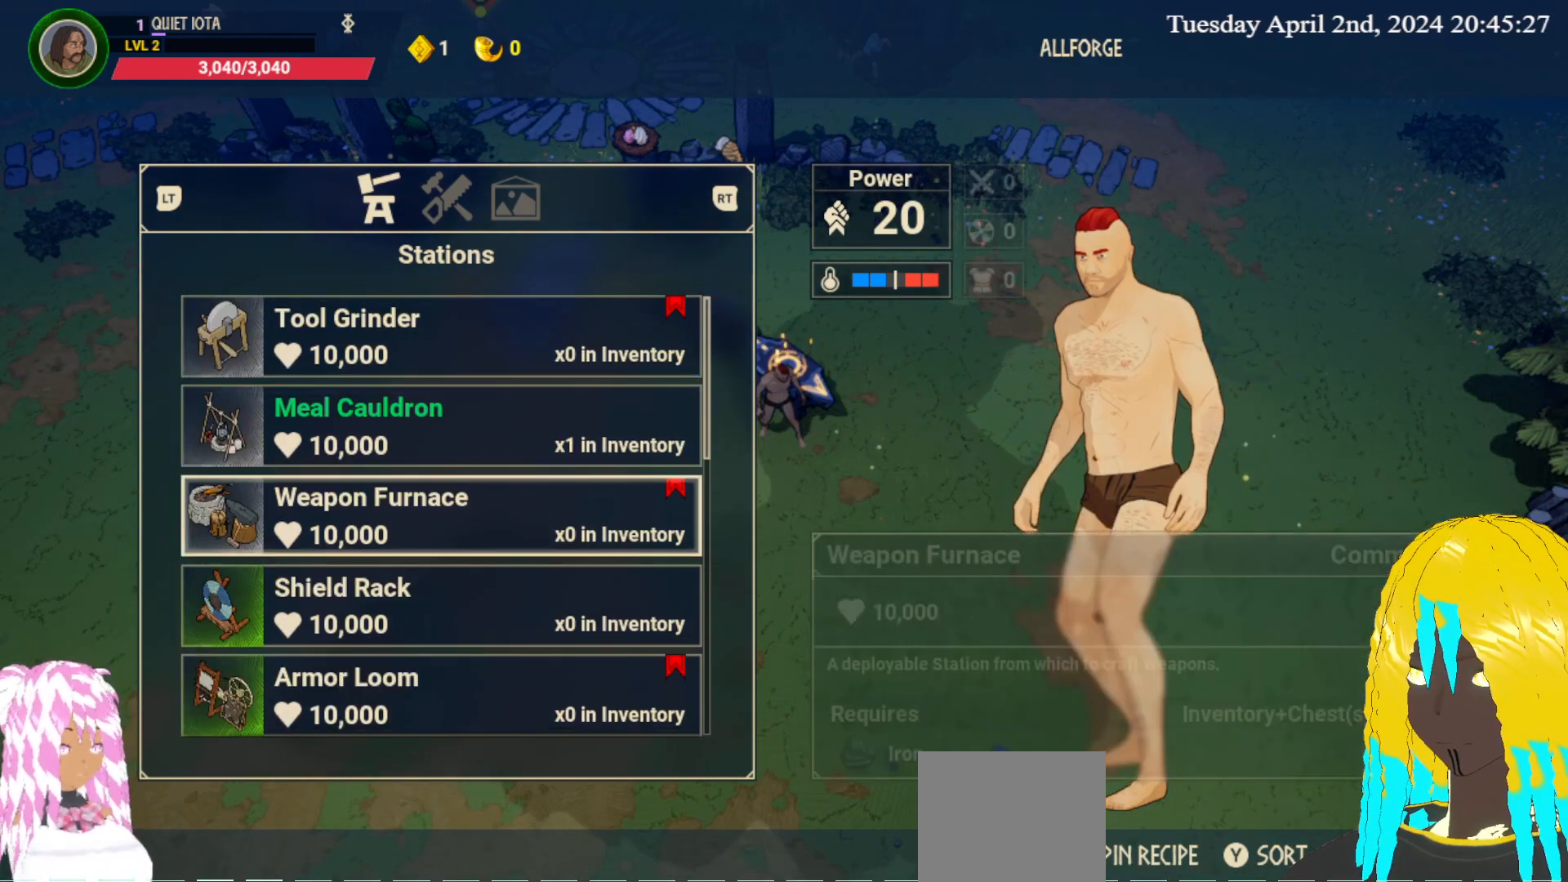
{"buttons": [], "left_stick": "center", "right_stick": "center", "events": [[33, "left_stick", "center"]]}
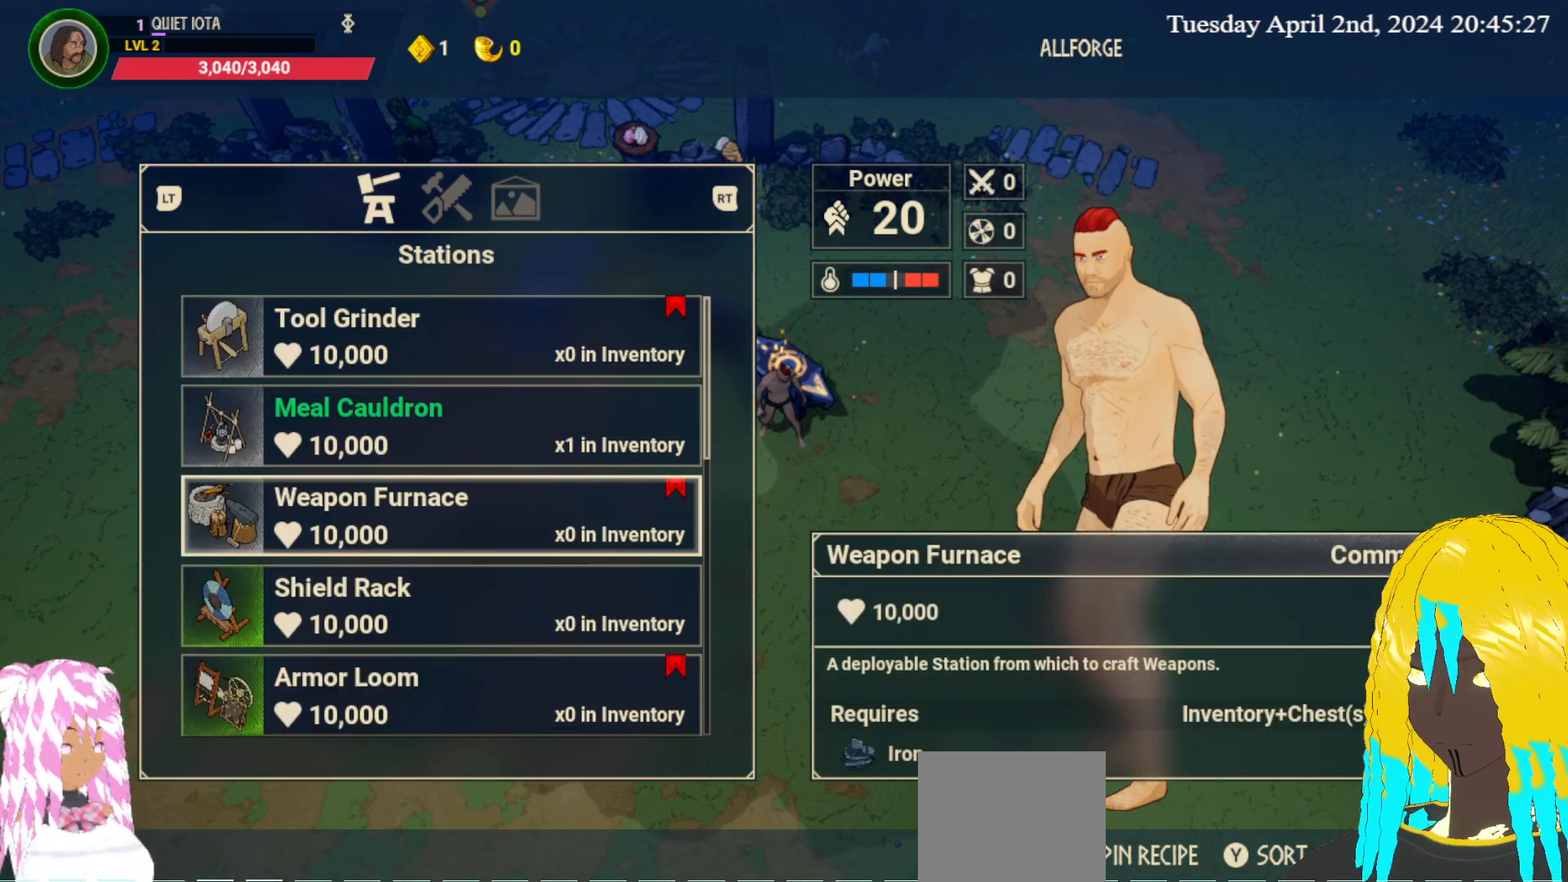
{"buttons": [], "left_stick": "center", "right_stick": "center", "events": [[333, "left_stick", "up"], [450, "left_stick", "center"]]}
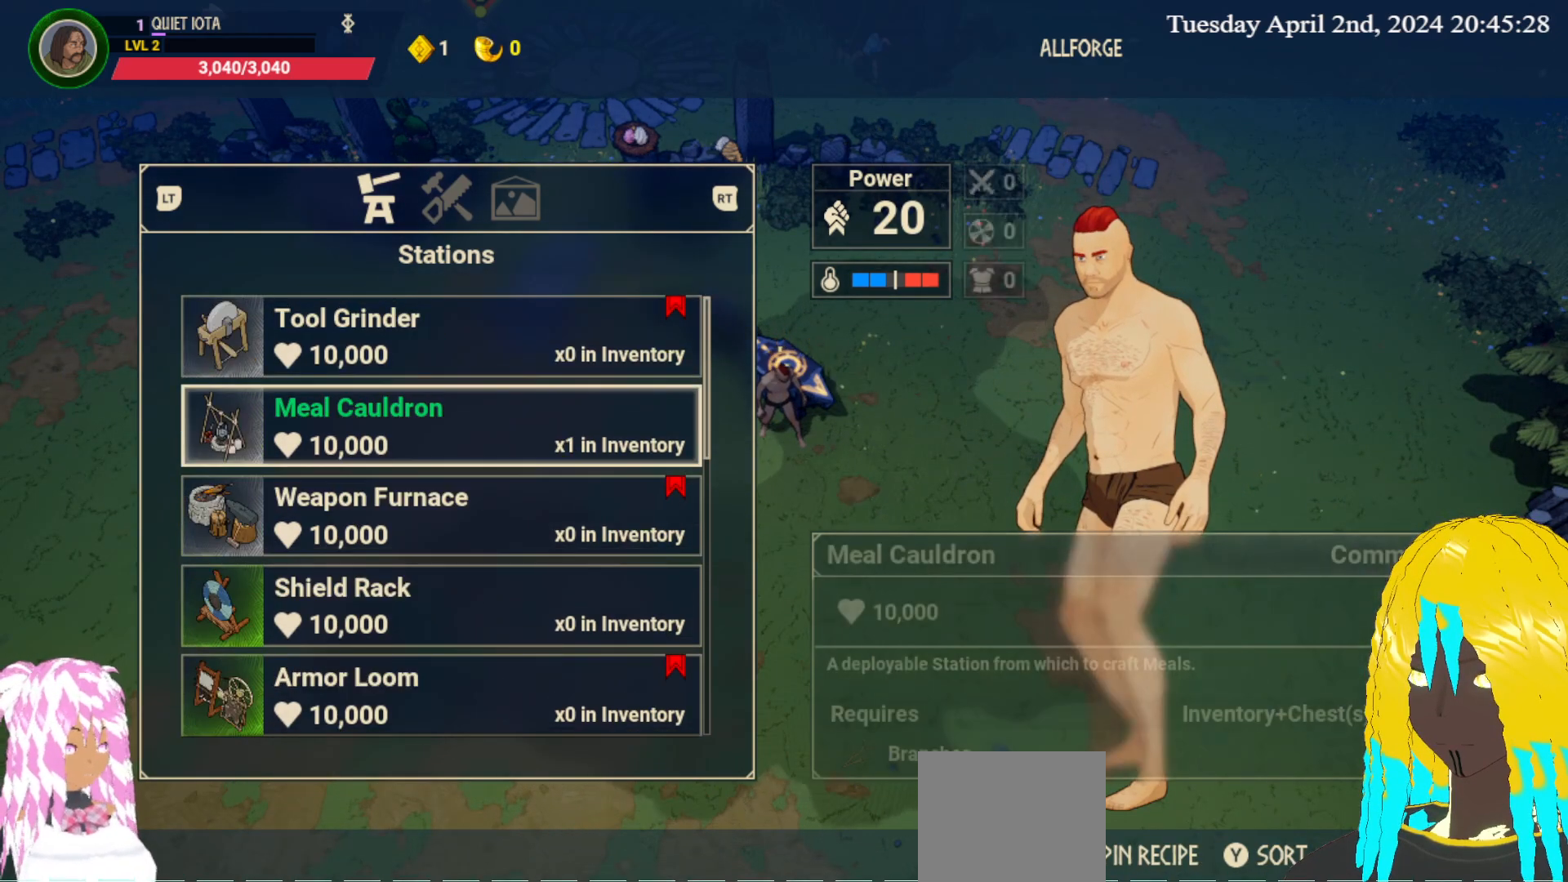
{"buttons": [], "left_stick": "center", "right_stick": "center", "events": [[117, "left_stick", "up"], [233, "left_stick", "center"]]}